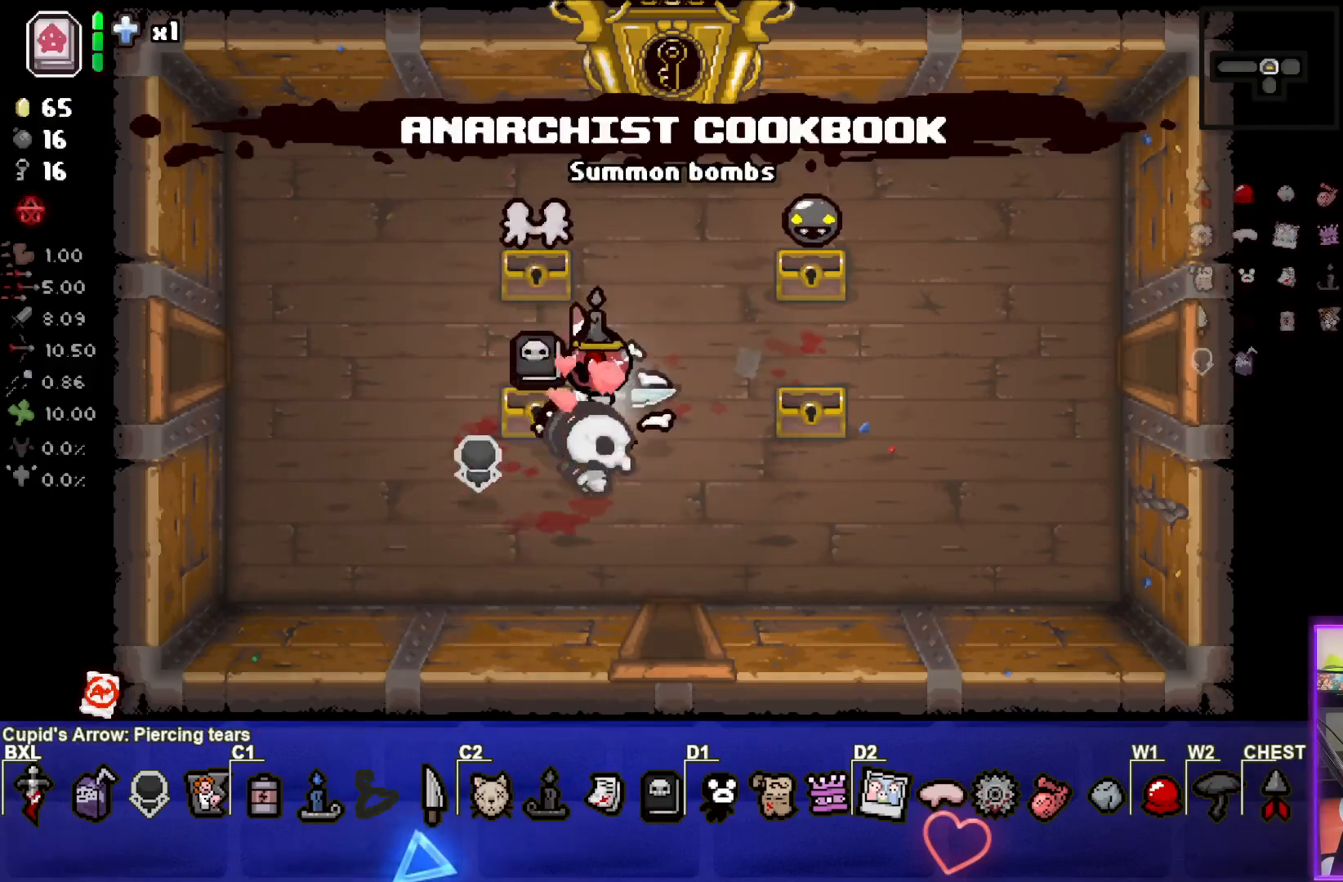
Gameplay with a controller (PlayStation layout); each line is a JSON object with the inputs held at the frame after it. "events" lists button and stick changes between this image and that frame as [ms after this image, input, new state], when the widget could be followed in between. Not read: right_stick.
{"buttons": [], "left_stick": "down-left", "events": [[33, "left_stick", "center"], [350, "left_stick", "down-left"]]}
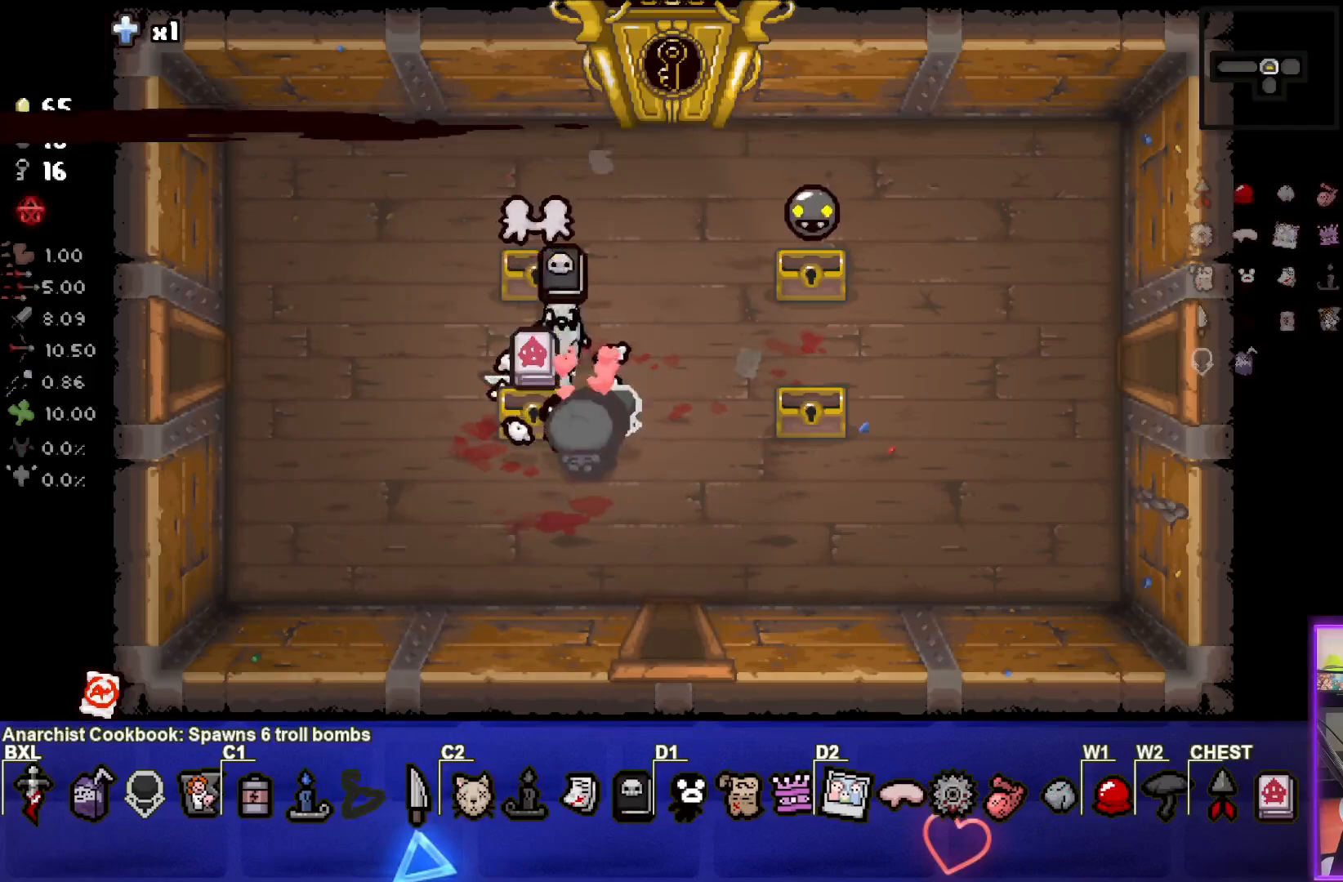
{"buttons": [], "left_stick": "center", "events": [[33, "left_stick", "up-right"], [500, "left_stick", "center"]]}
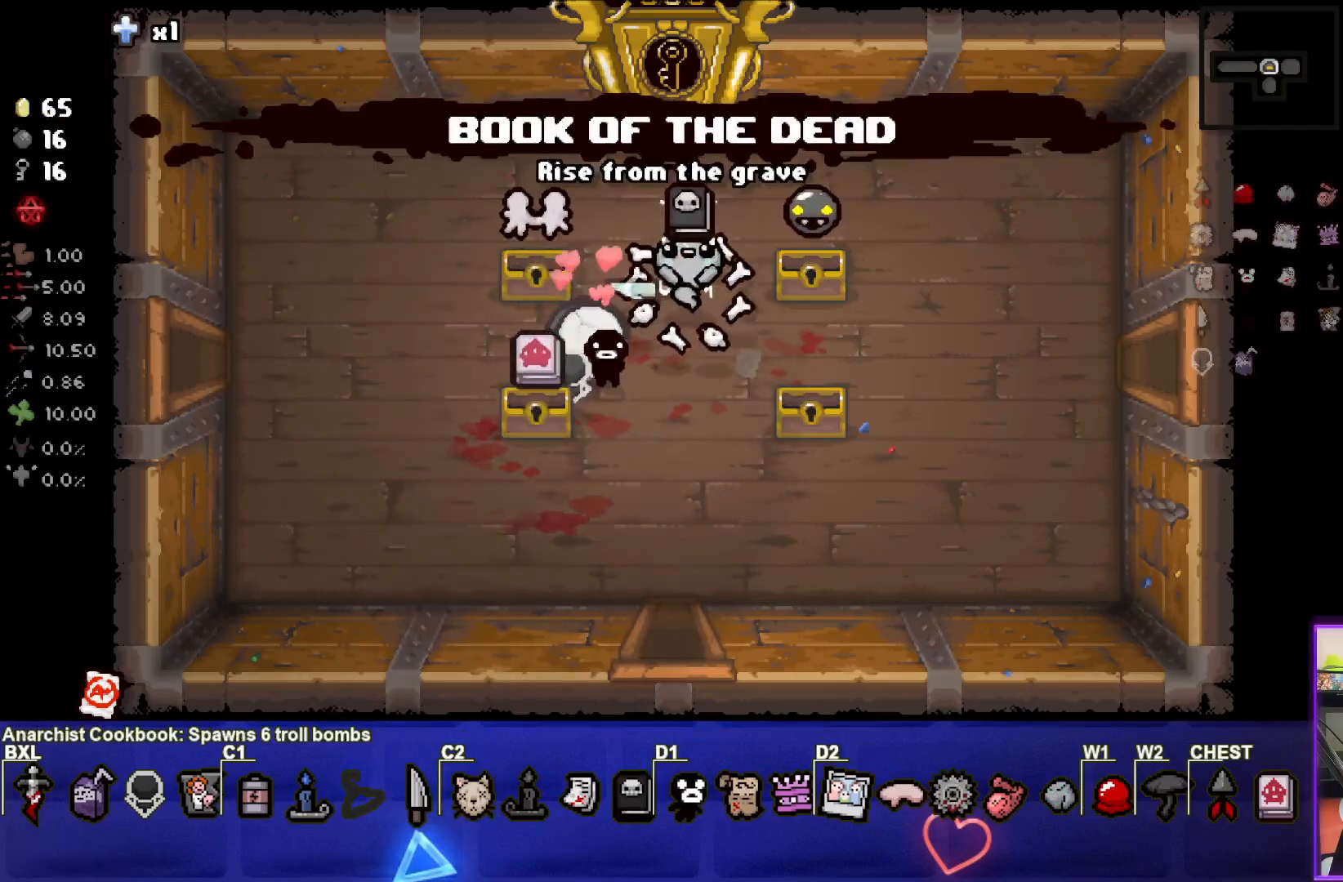
{"buttons": [], "left_stick": "center", "events": []}
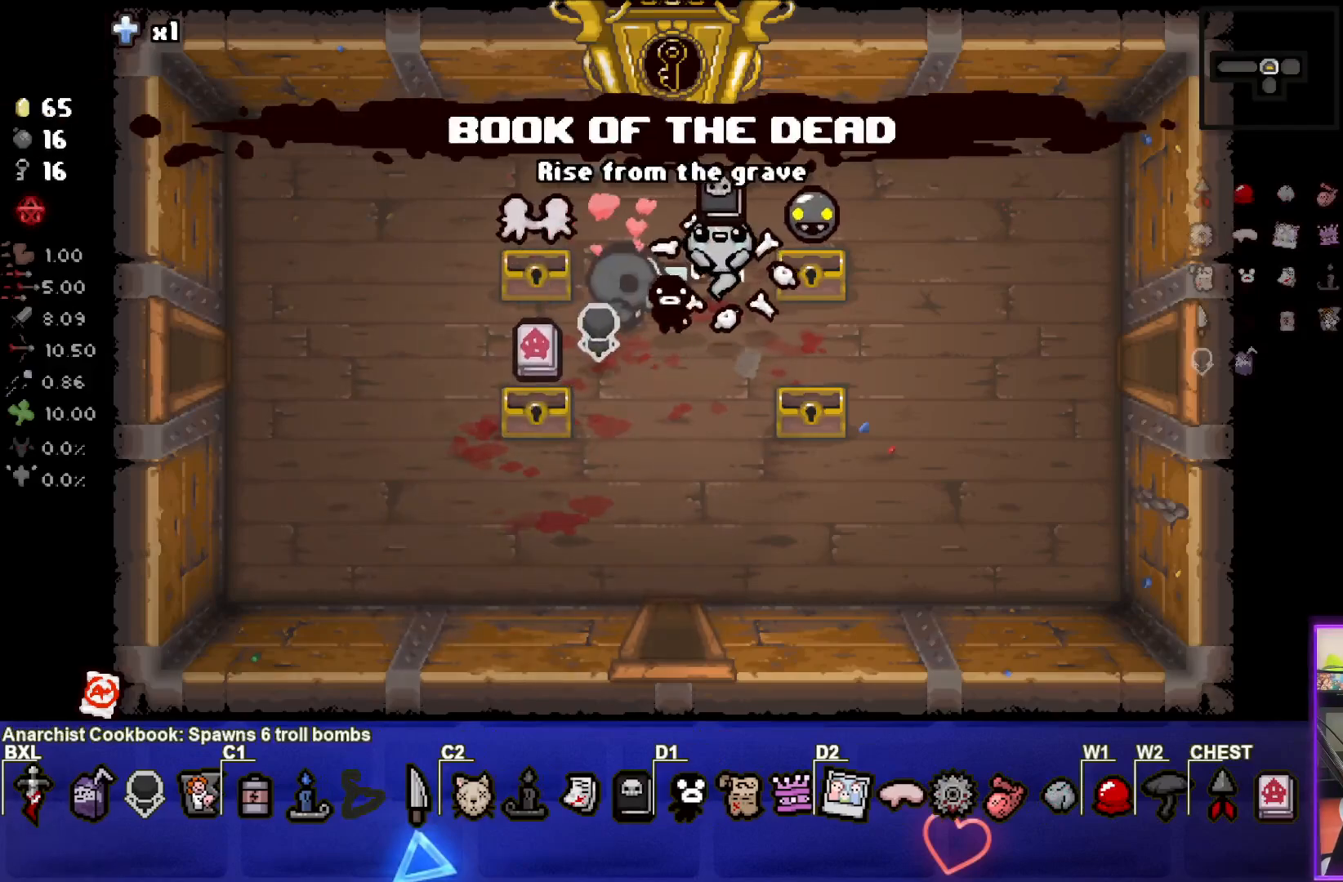
{"buttons": [], "left_stick": "center", "events": []}
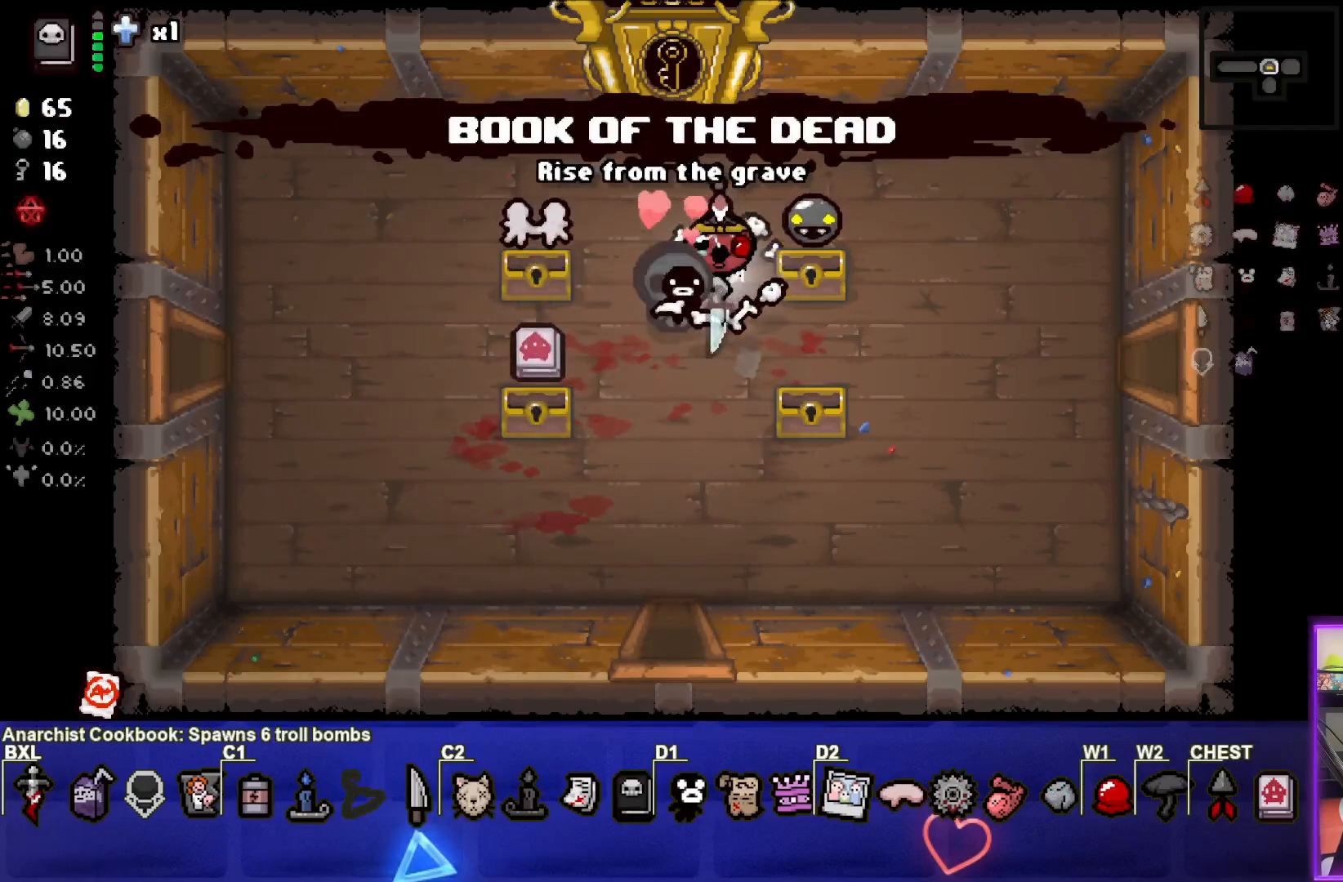
{"buttons": [], "left_stick": "down-left", "events": [[17, "left_stick", "right"], [300, "left_stick", "center"], [350, "left_stick", "left"], [433, "left_stick", "down-left"]]}
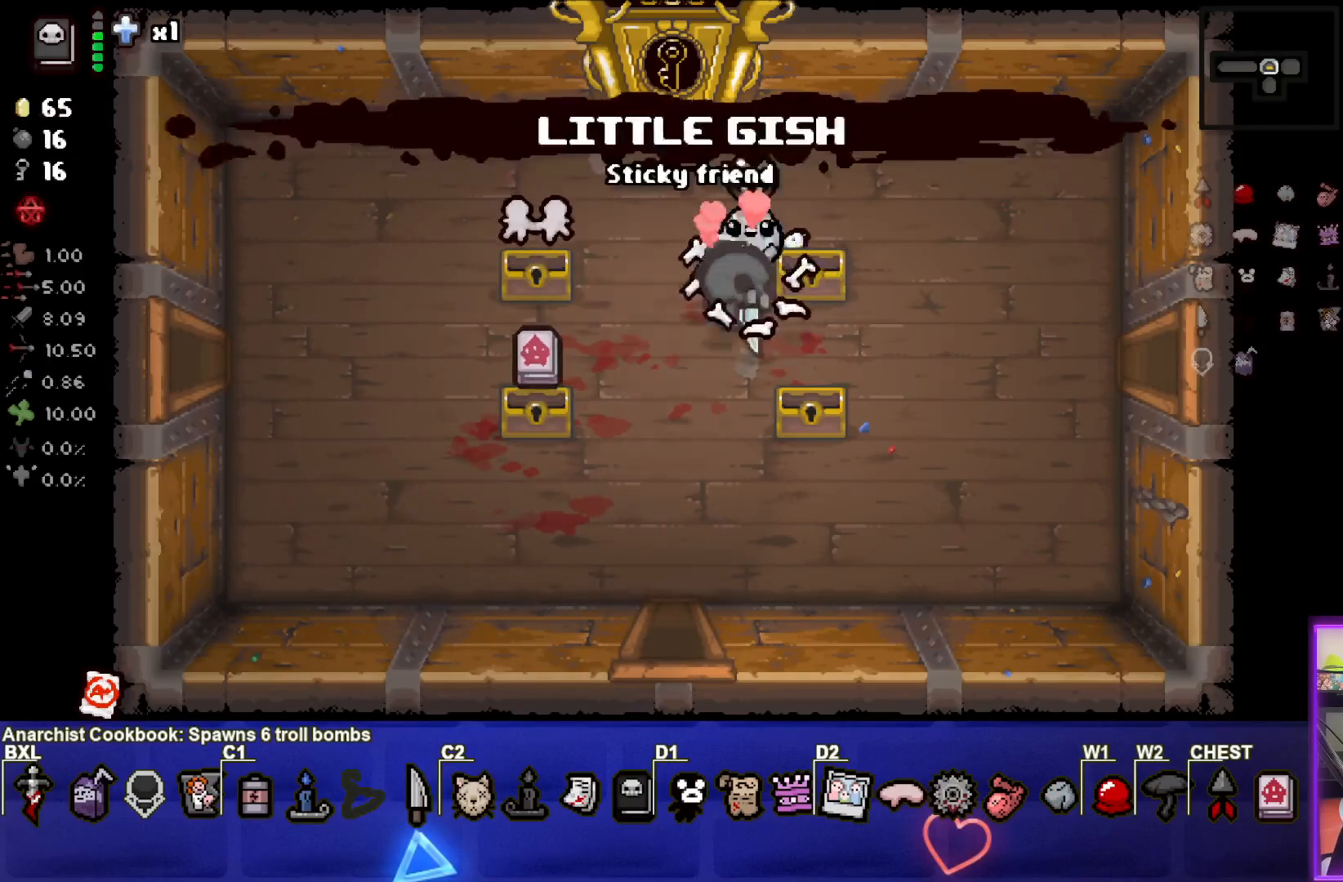
{"buttons": [], "left_stick": "center", "events": [[233, "left_stick", "left"], [483, "left_stick", "center"]]}
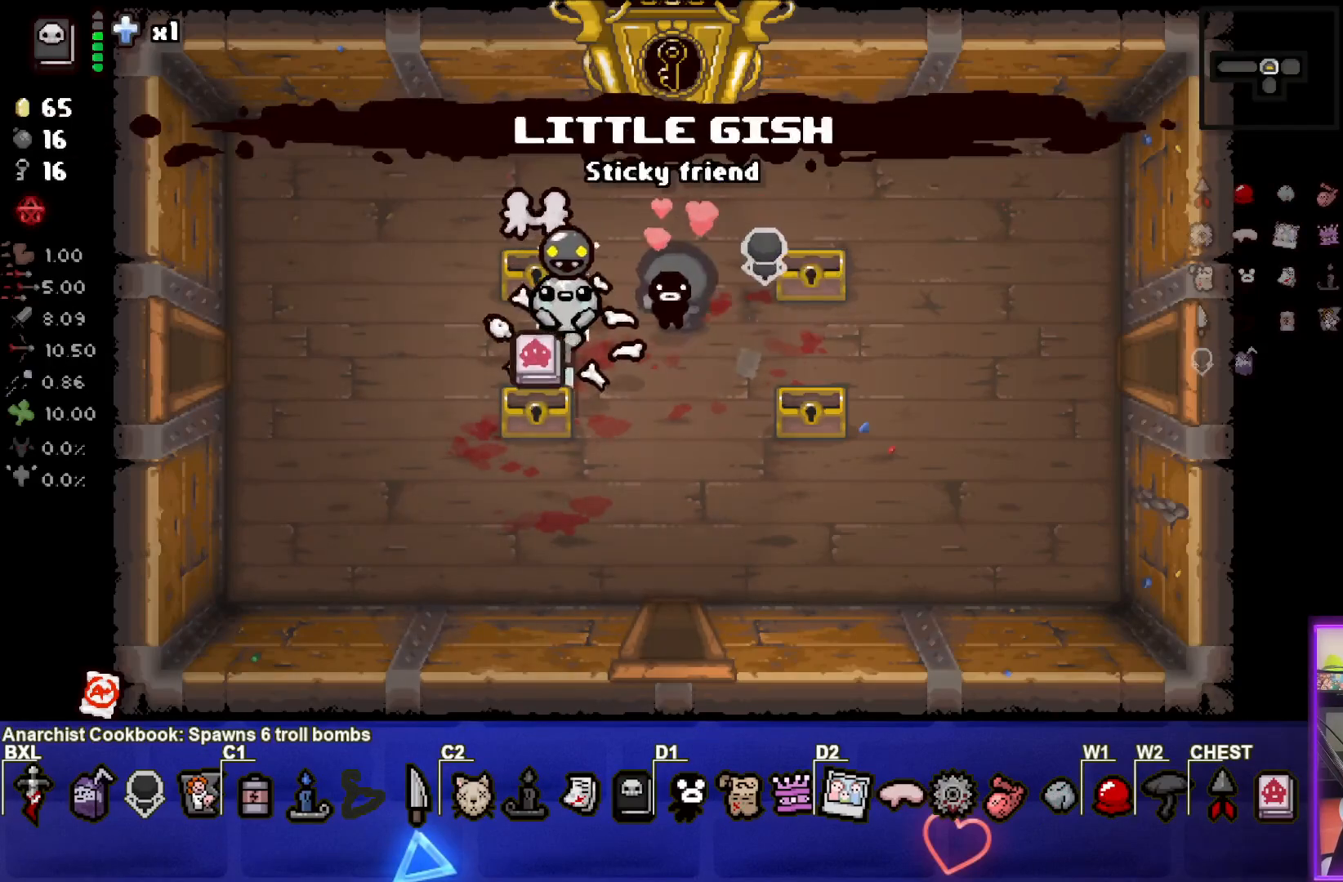
{"buttons": [], "left_stick": "center", "events": [[183, "left_stick", "left"], [350, "left_stick", "center"]]}
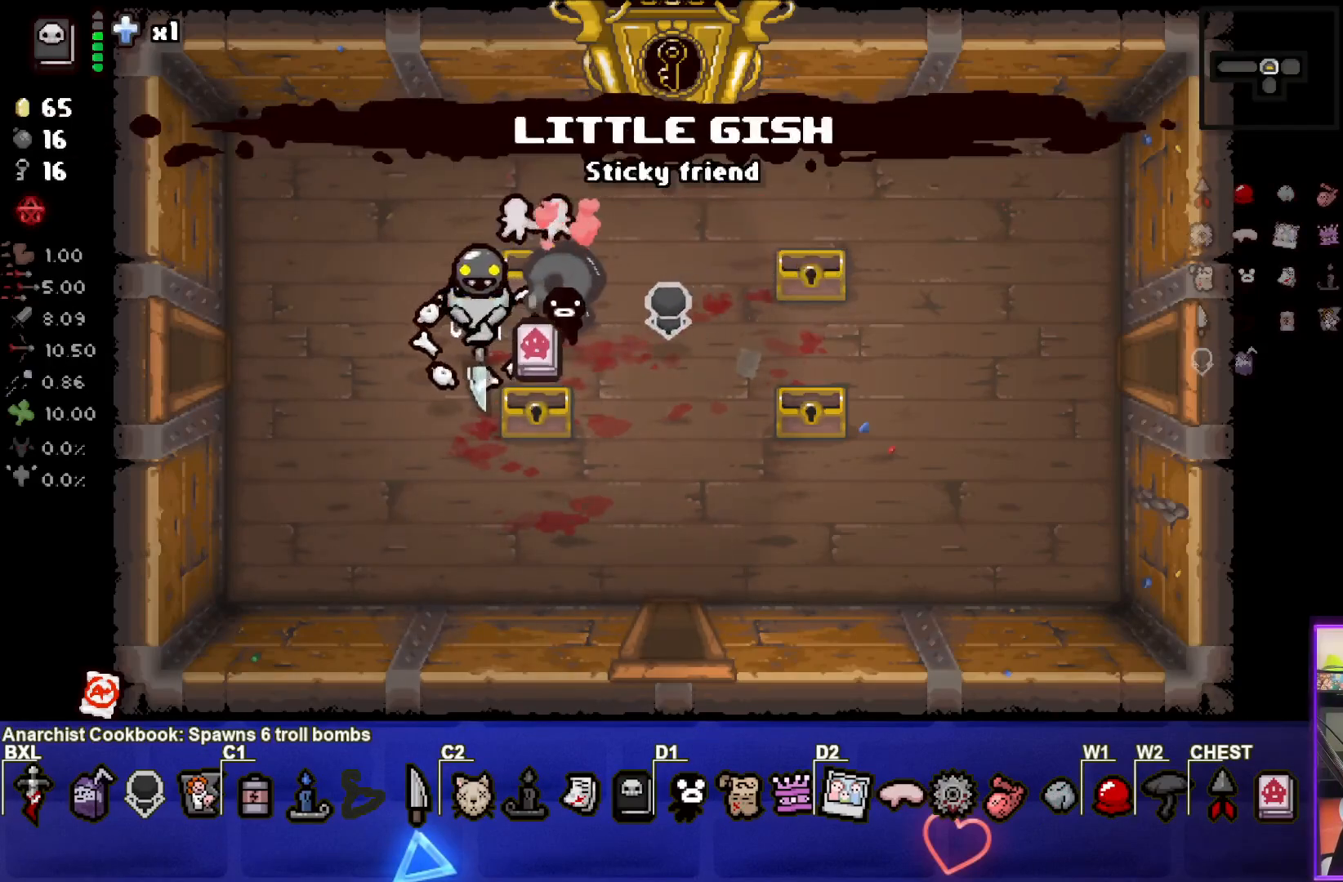
{"buttons": [], "left_stick": "center", "events": [[100, "left_stick", "up-right"], [350, "left_stick", "center"]]}
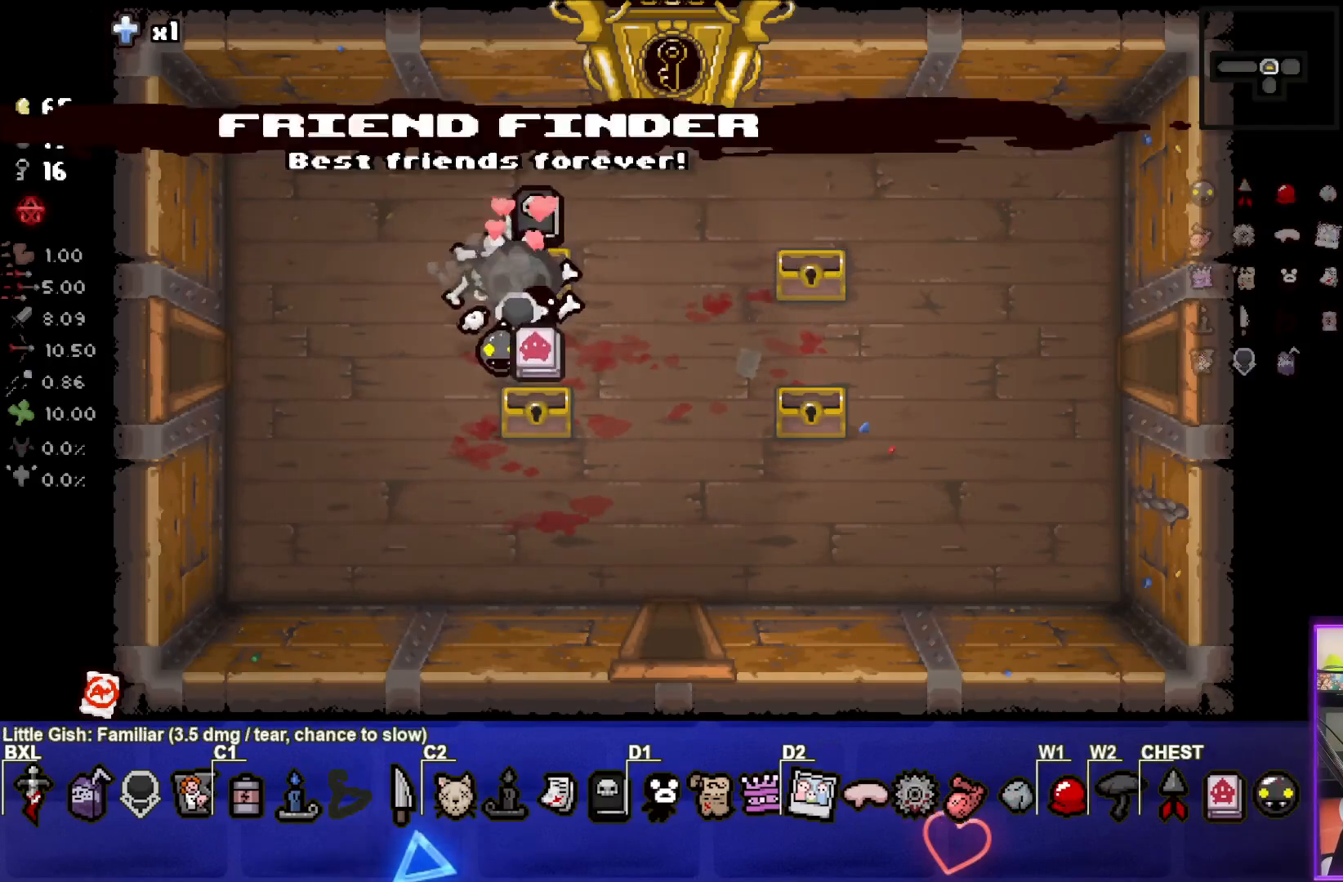
{"buttons": [], "left_stick": "center", "events": [[117, "left_stick", "left"], [300, "left_stick", "center"]]}
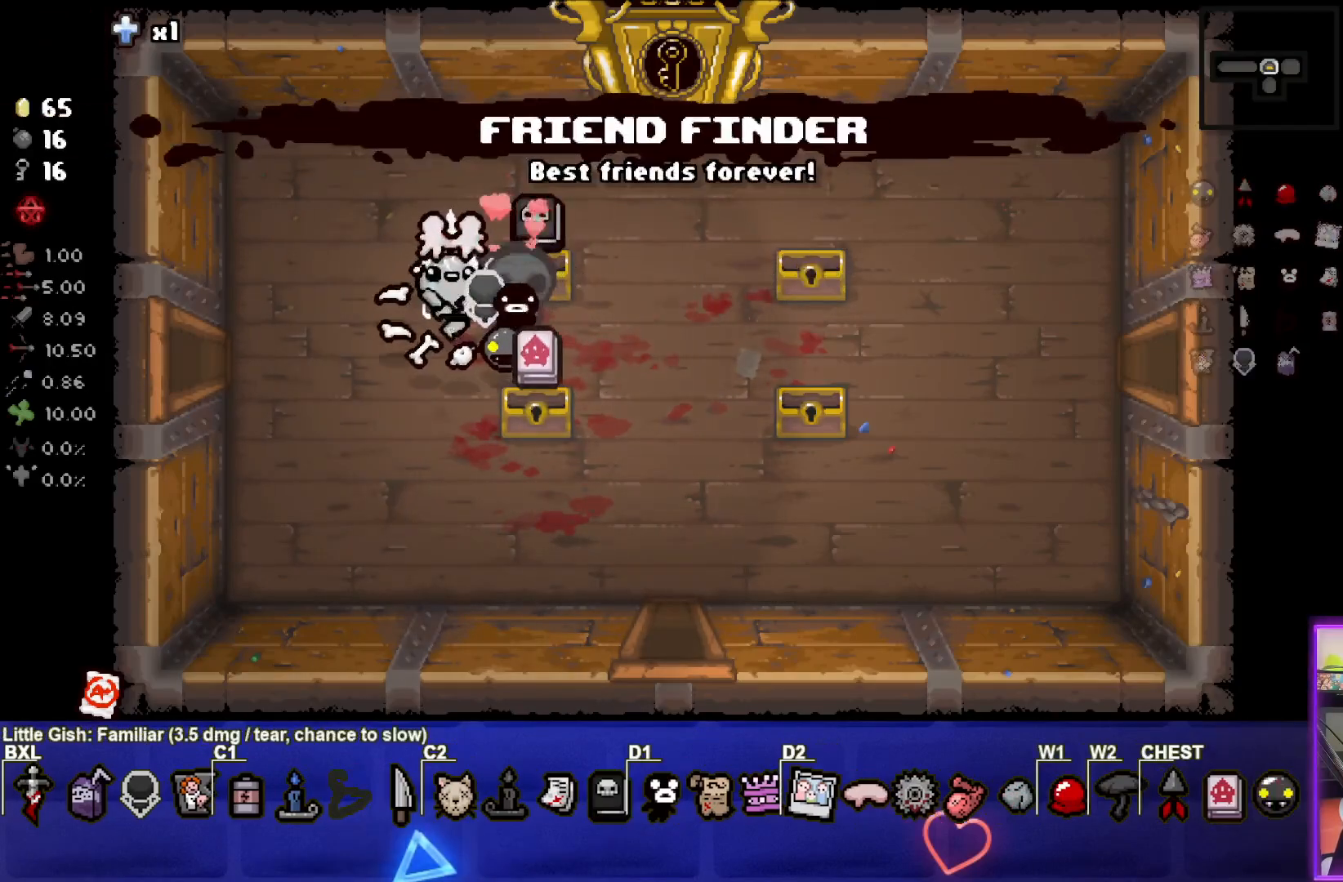
{"buttons": [], "left_stick": "right", "events": [[17, "left_stick", "right"]]}
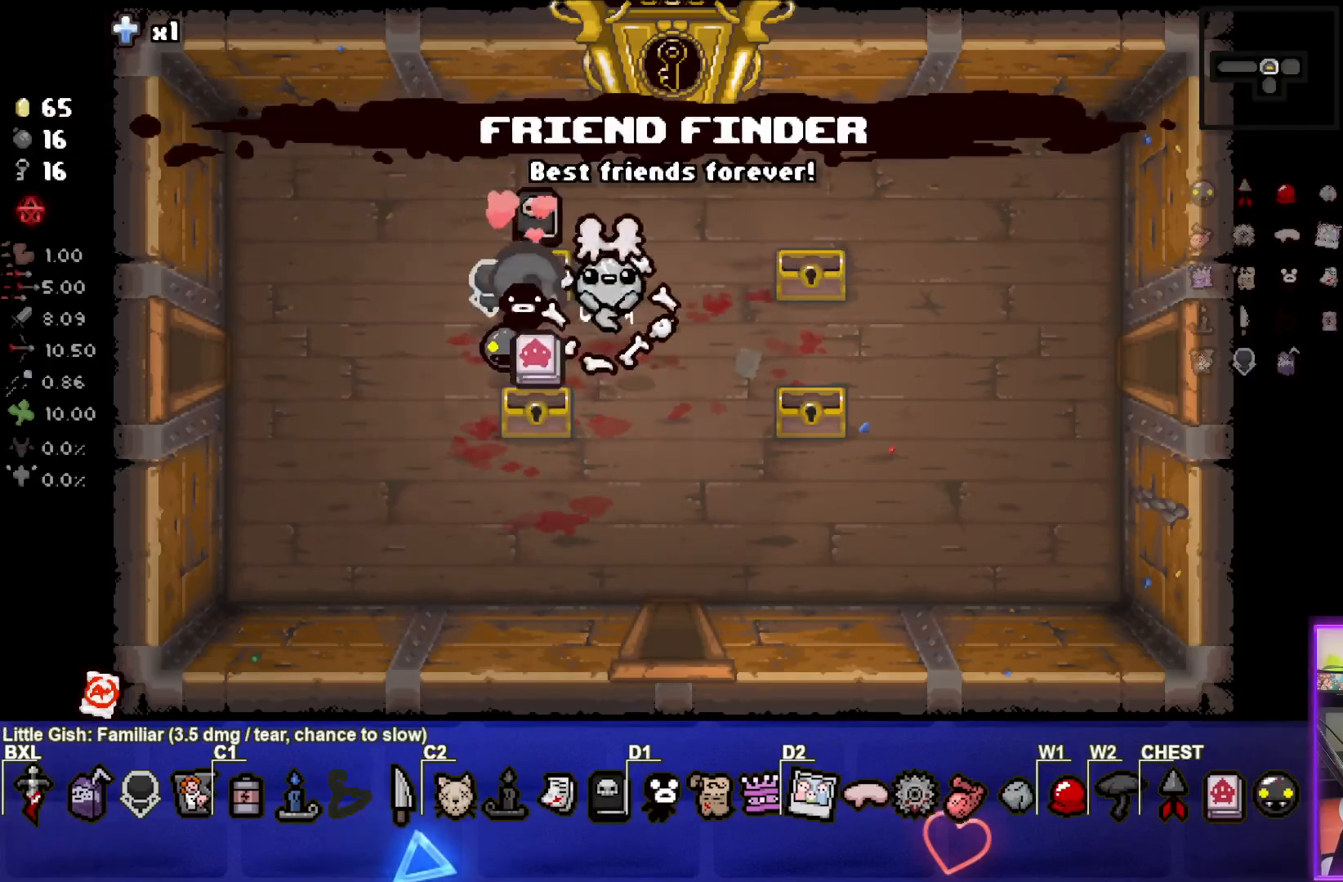
{"buttons": [], "left_stick": "up-left", "events": [[100, "left_stick", "center"], [250, "L2", "down"], [383, "left_stick", "up-left"], [400, "L2", "up"]]}
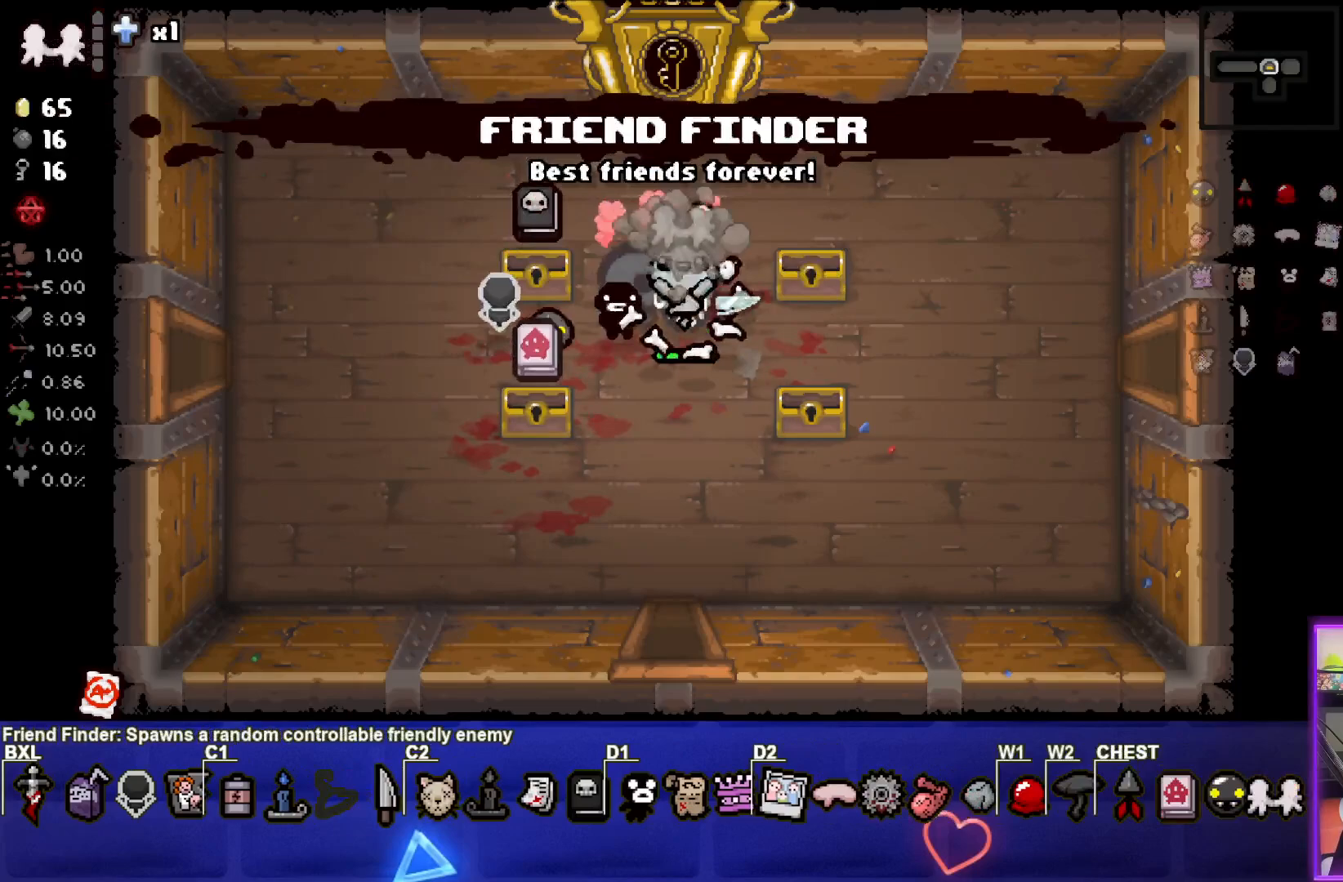
{"buttons": [], "left_stick": "left", "events": [[150, "left_stick", "center"], [267, "left_stick", "left"]]}
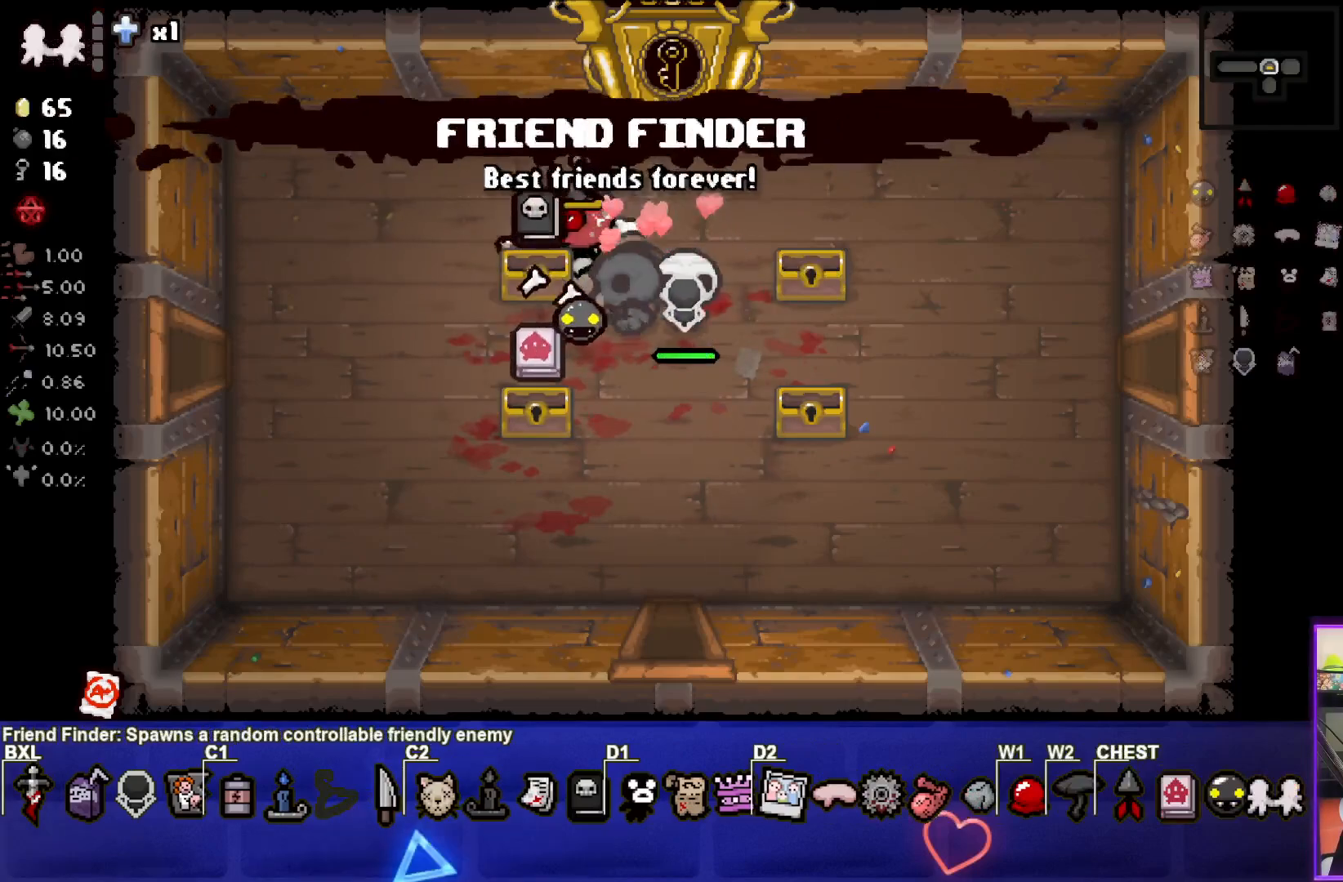
{"buttons": [], "left_stick": "down-left", "events": [[17, "left_stick", "down-left"]]}
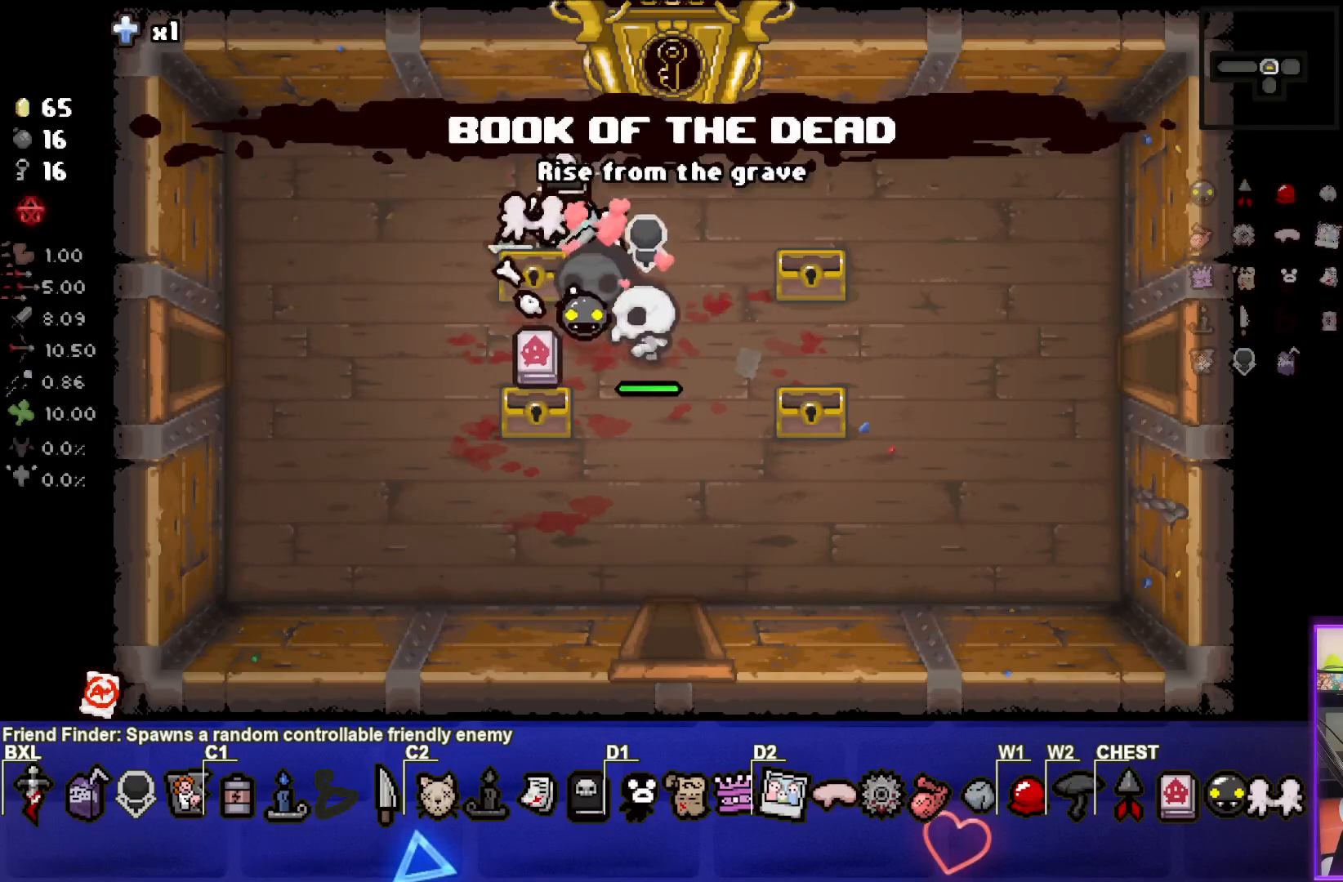
{"buttons": [], "left_stick": "down-left", "events": []}
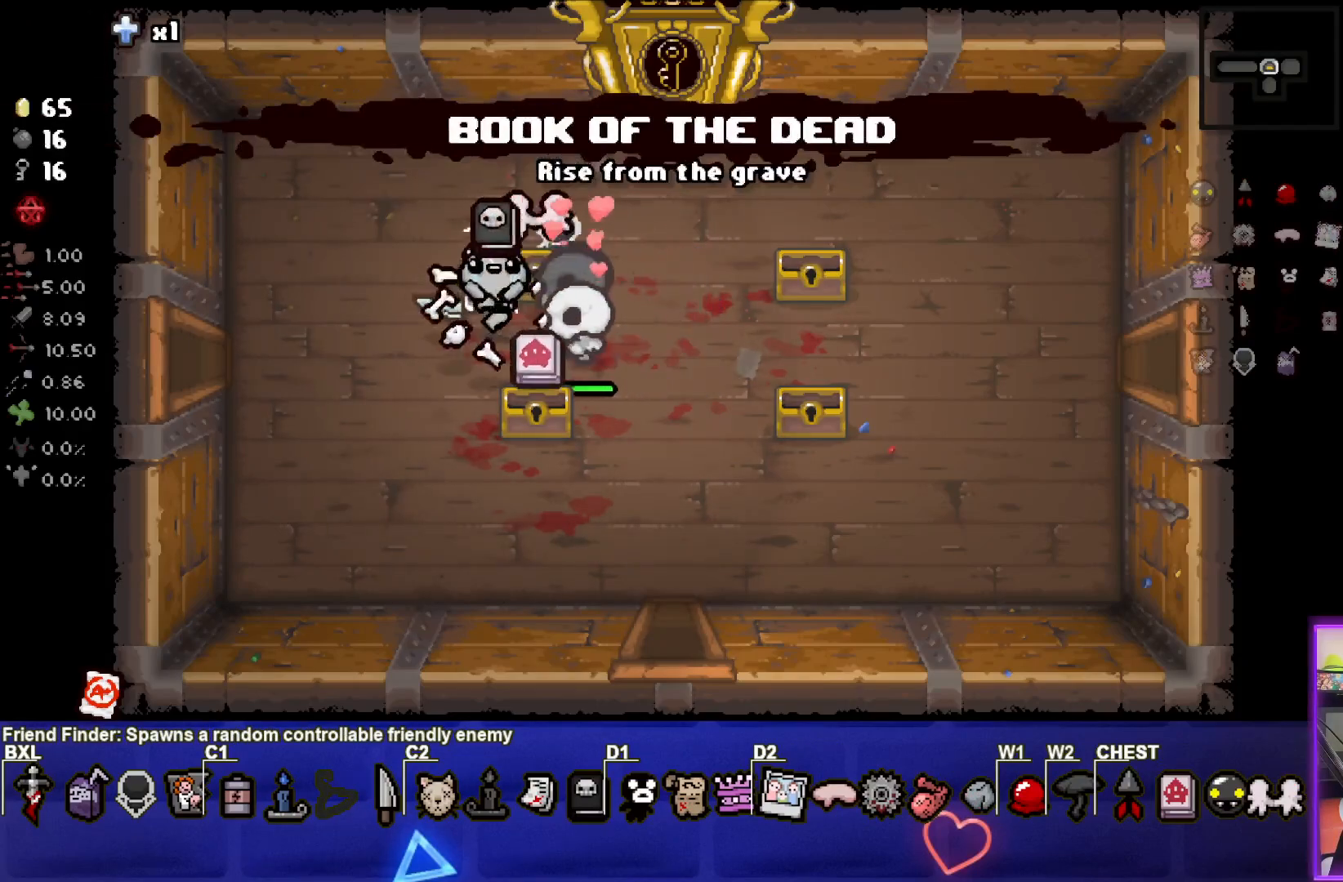
{"buttons": [], "left_stick": "center", "events": [[300, "left_stick", "center"]]}
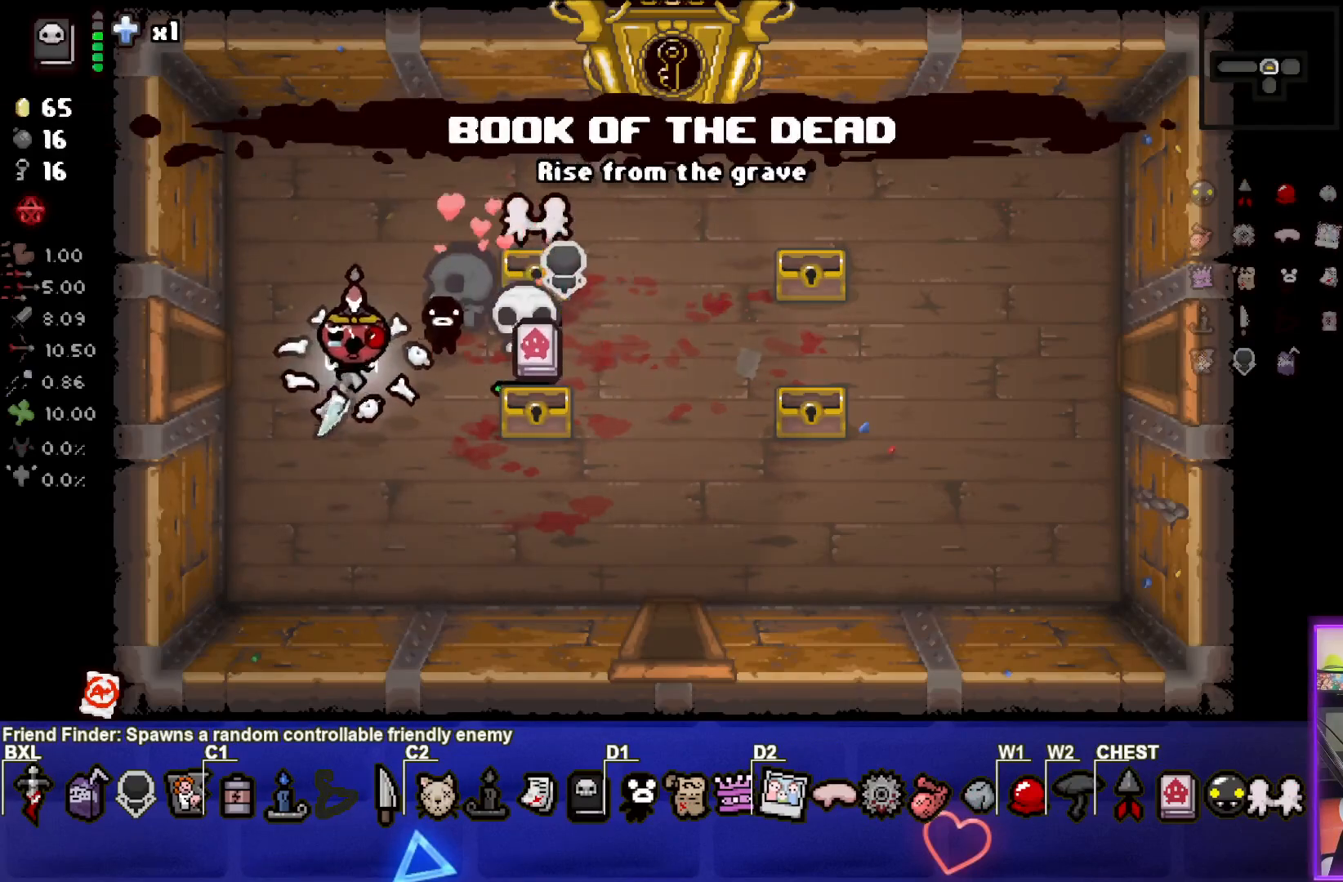
{"buttons": [], "left_stick": "down", "events": [[133, "left_stick", "left"], [300, "left_stick", "down-left"], [417, "left_stick", "down"]]}
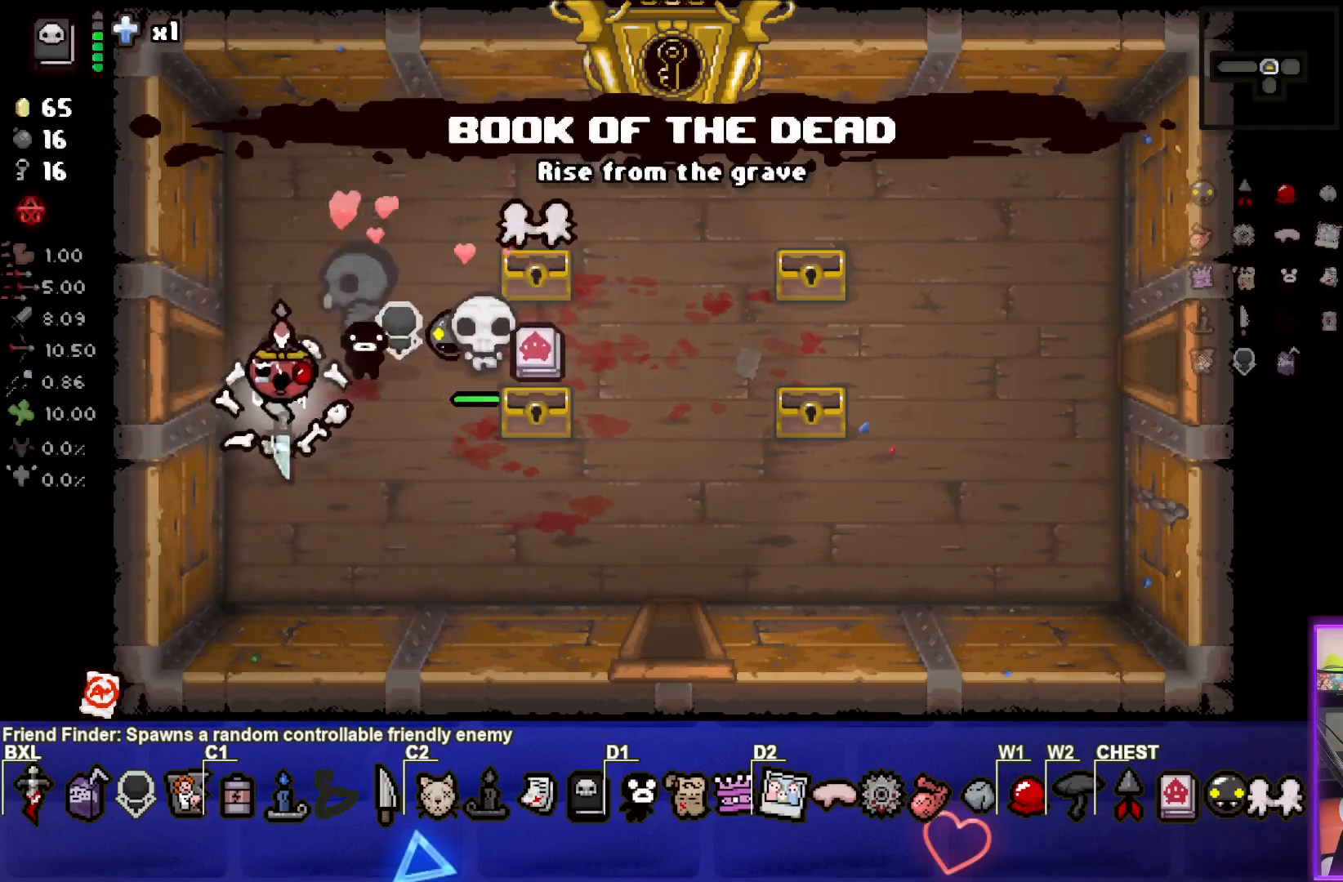
{"buttons": [], "left_stick": "right", "events": [[150, "left_stick", "down-right"], [450, "left_stick", "right"]]}
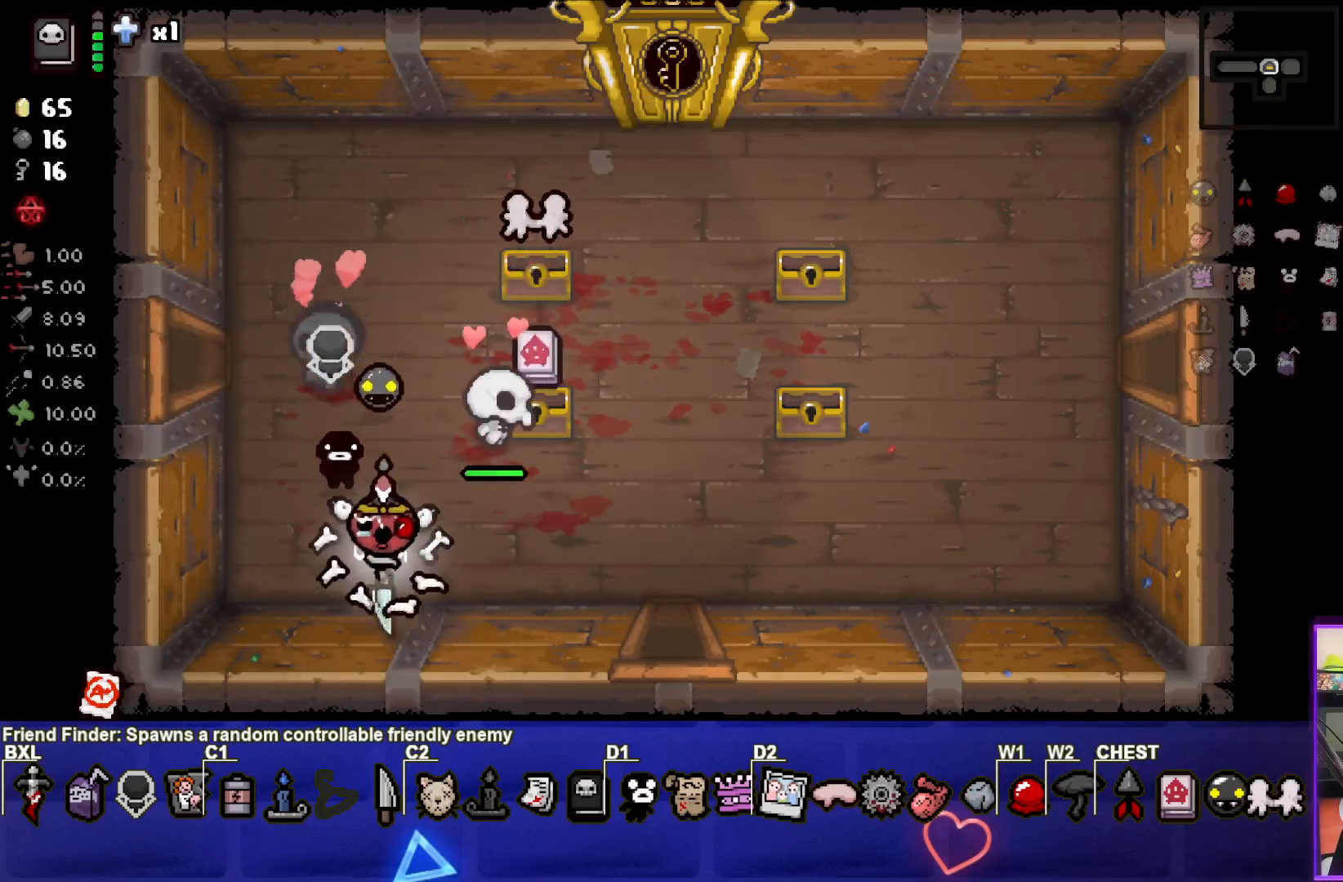
{"buttons": [], "left_stick": "up-left", "events": [[67, "left_stick", "center"], [117, "left_stick", "up-left"]]}
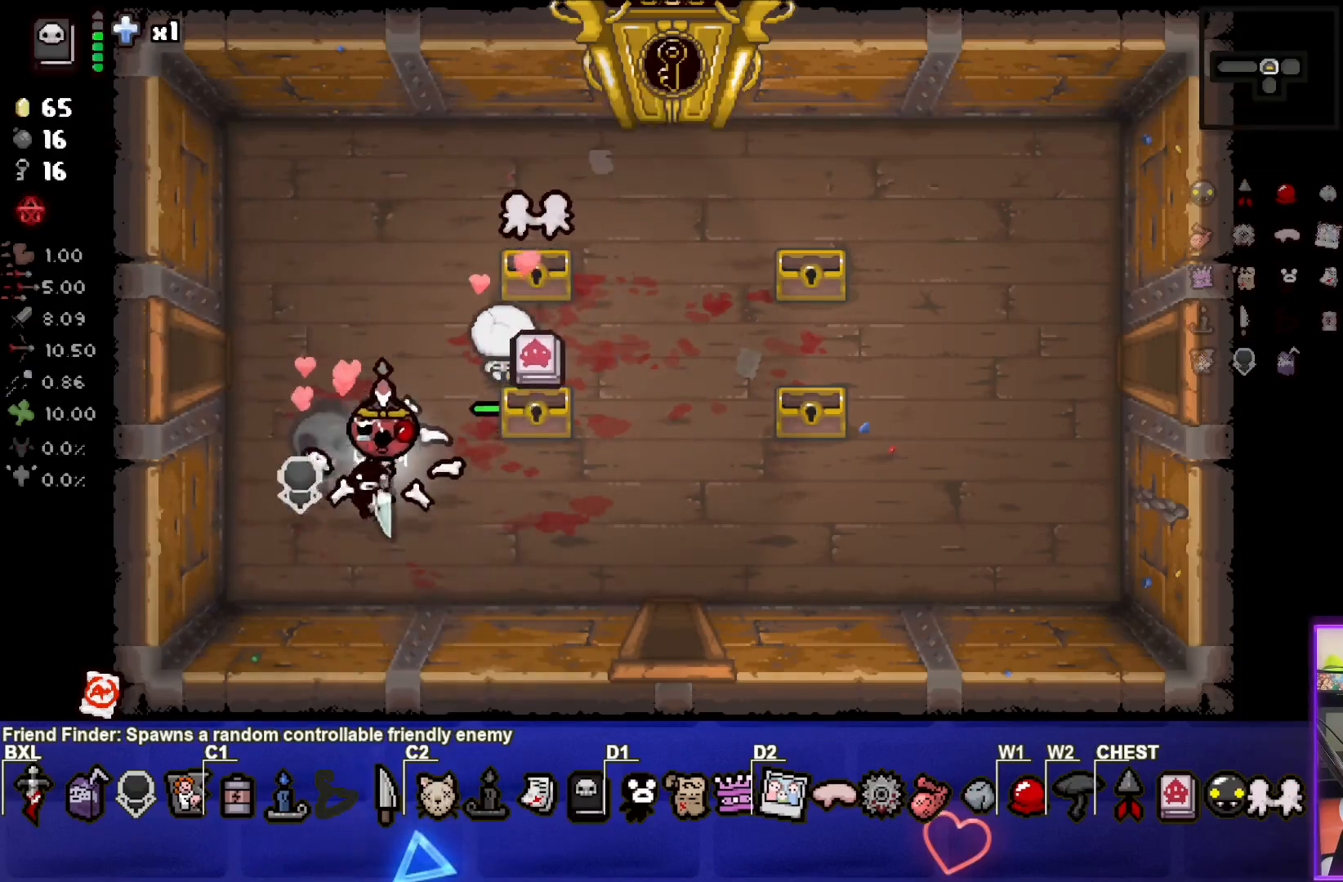
{"buttons": [], "left_stick": "up-left", "events": []}
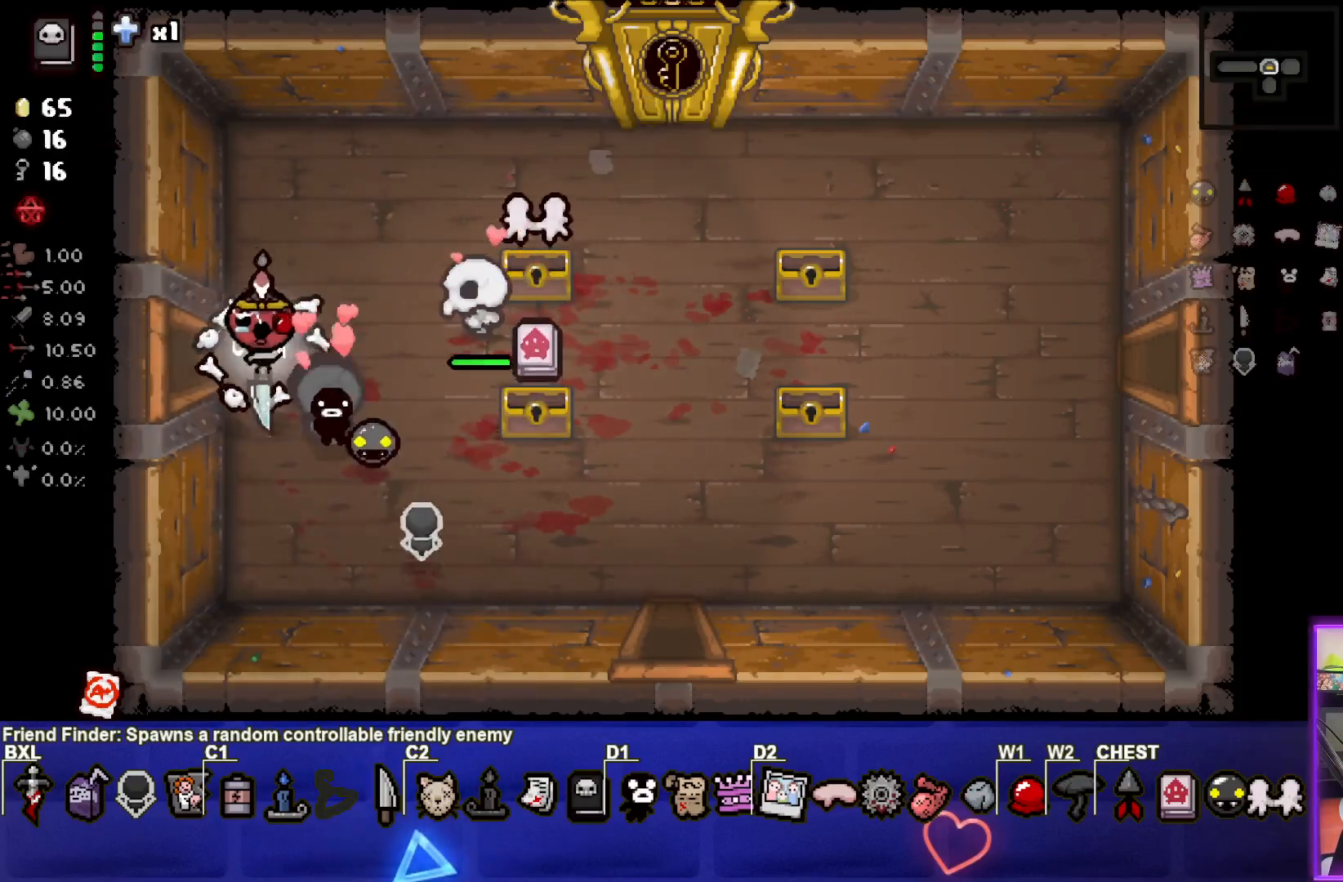
{"buttons": [], "left_stick": "center", "events": [[117, "left_stick", "left"], [383, "left_stick", "center"]]}
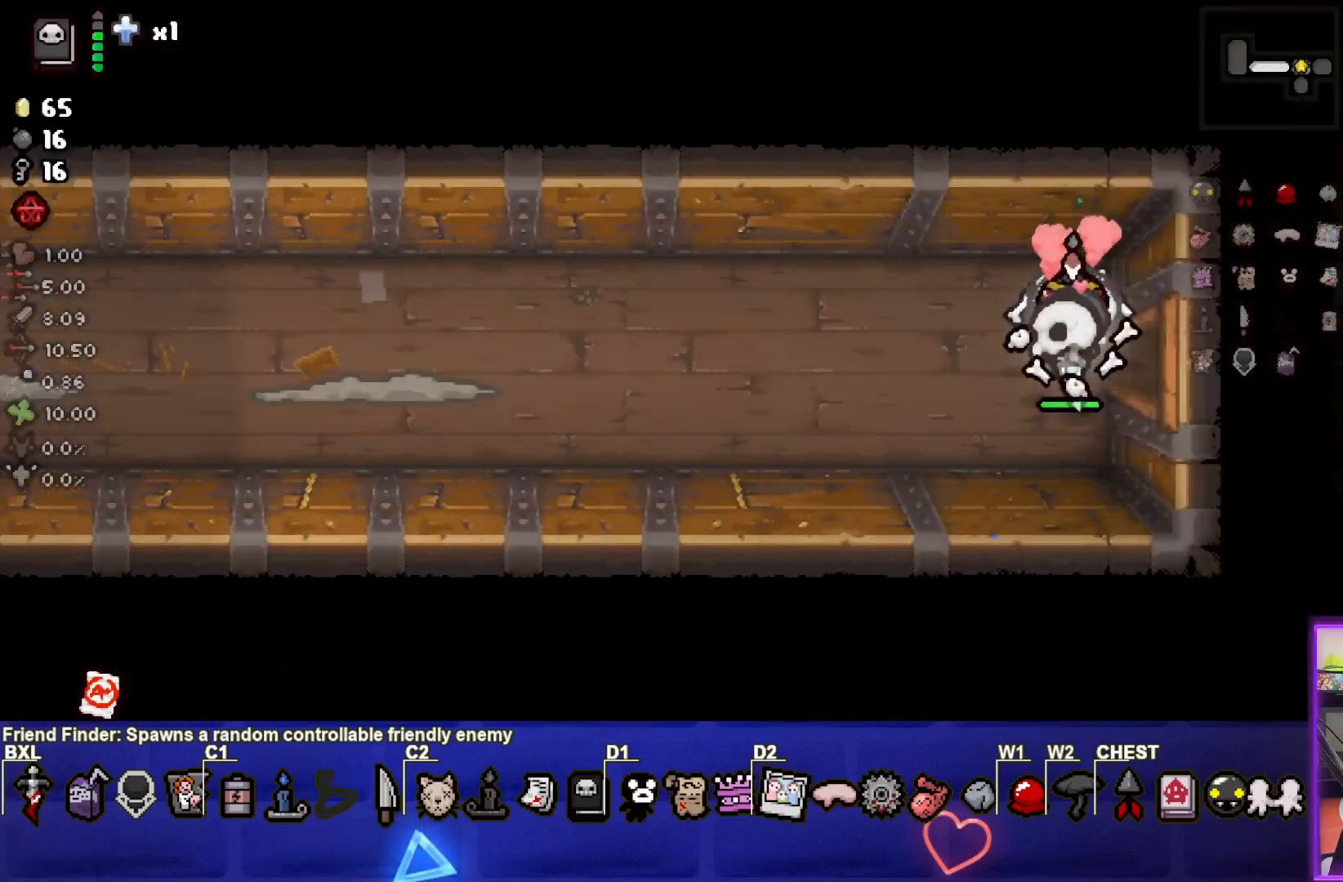
{"buttons": ["SQUARE"], "left_stick": "left", "events": [[83, "SQUARE", "down"], [83, "left_stick", "left"]]}
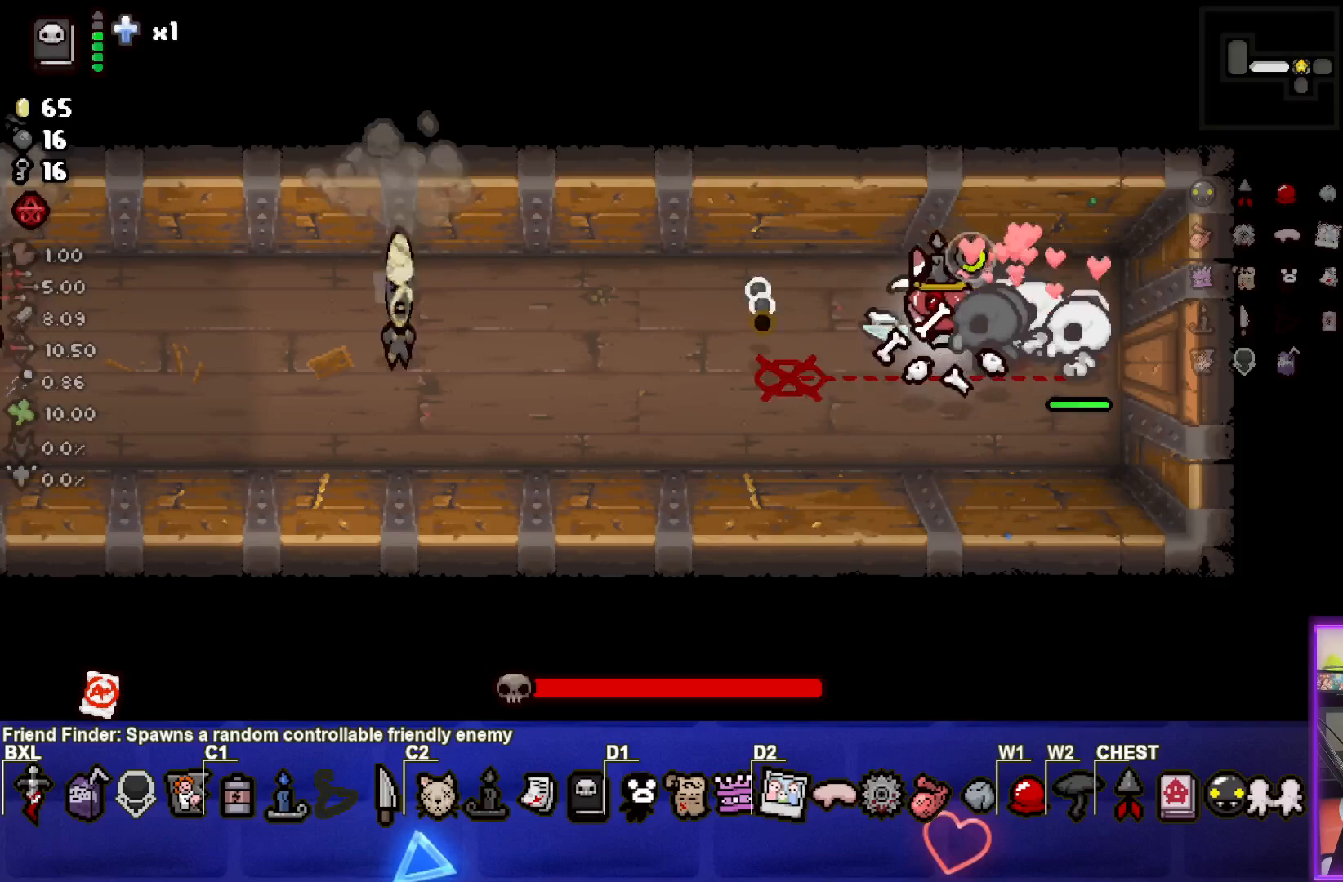
{"buttons": [], "left_stick": "right", "events": [[183, "SQUARE", "up"], [350, "left_stick", "center"], [433, "left_stick", "right"]]}
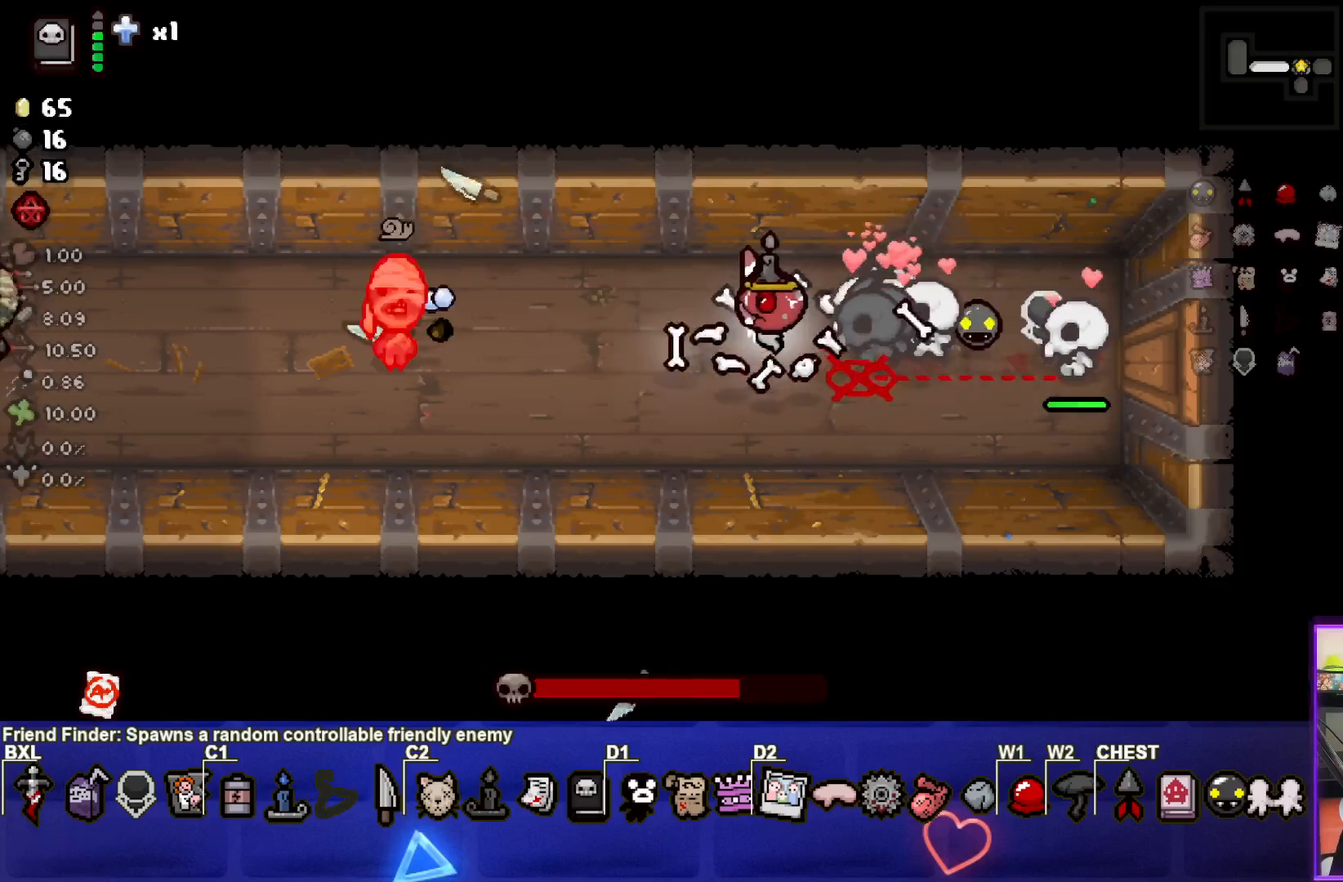
{"buttons": ["SQUARE"], "left_stick": "center", "events": [[67, "left_stick", "center"], [283, "SQUARE", "down"]]}
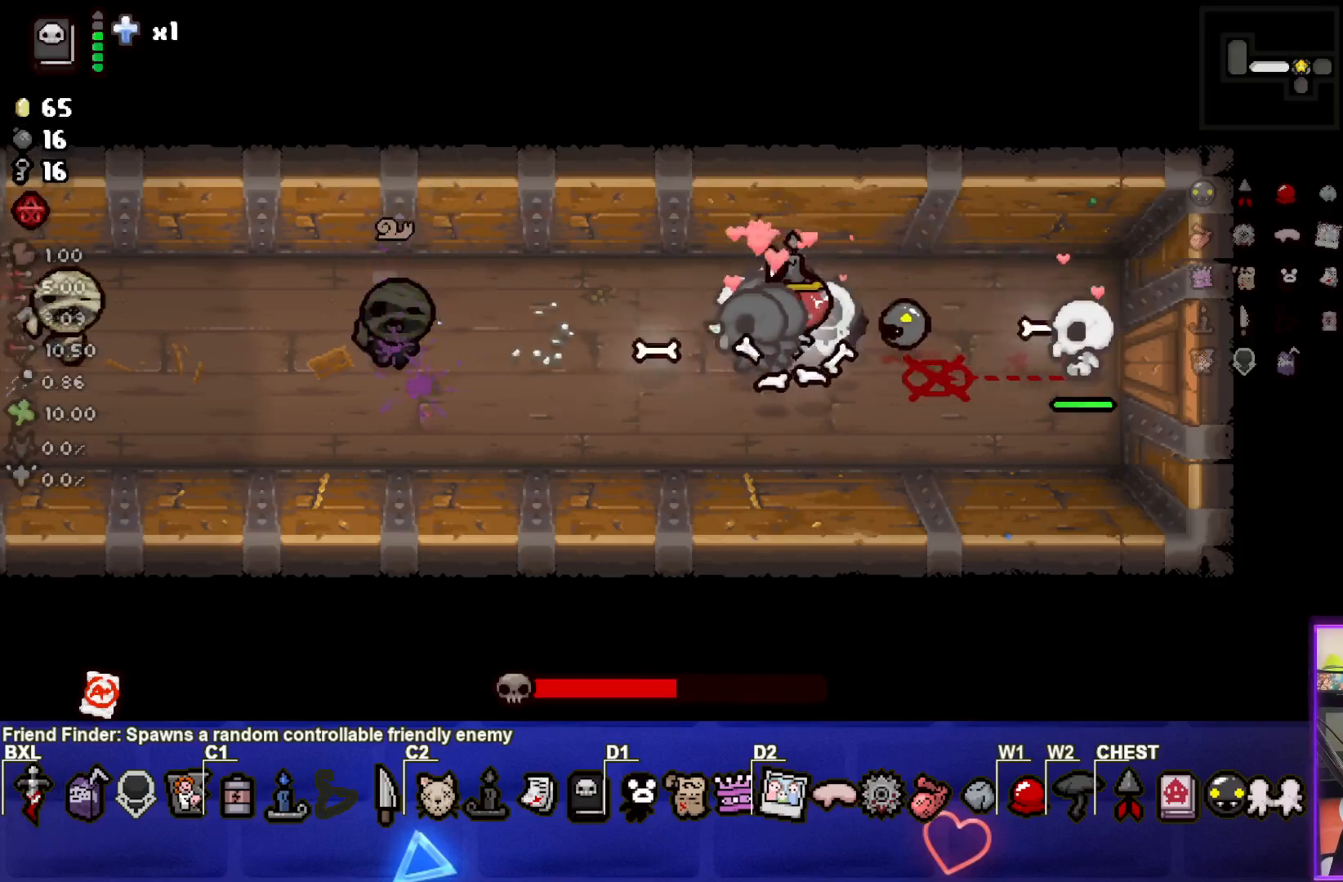
{"buttons": ["SQUARE"], "left_stick": "left", "events": [[50, "left_stick", "left"]]}
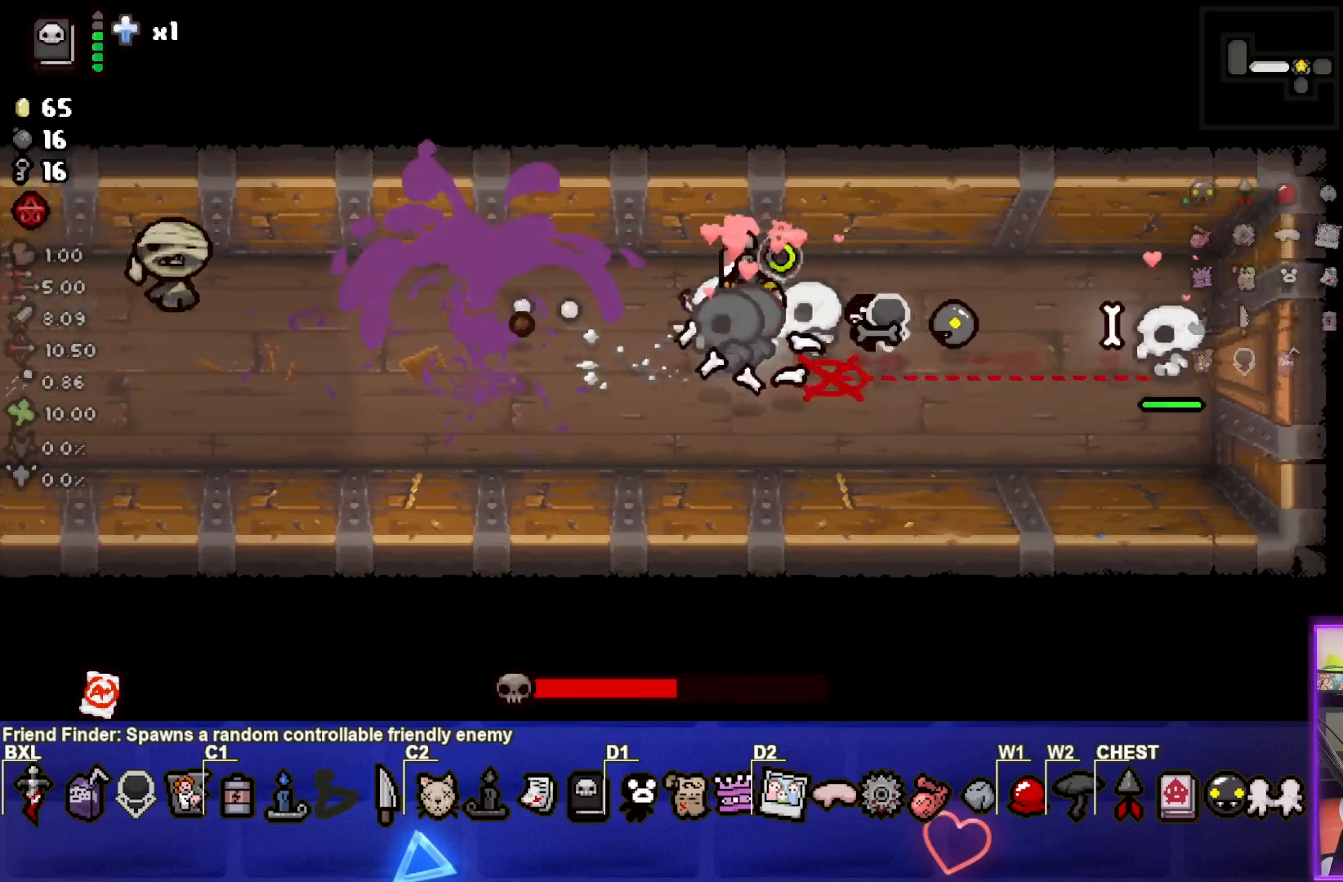
{"buttons": [], "left_stick": "center", "events": [[100, "SQUARE", "up"], [183, "left_stick", "up"], [317, "left_stick", "up-left"], [483, "left_stick", "center"]]}
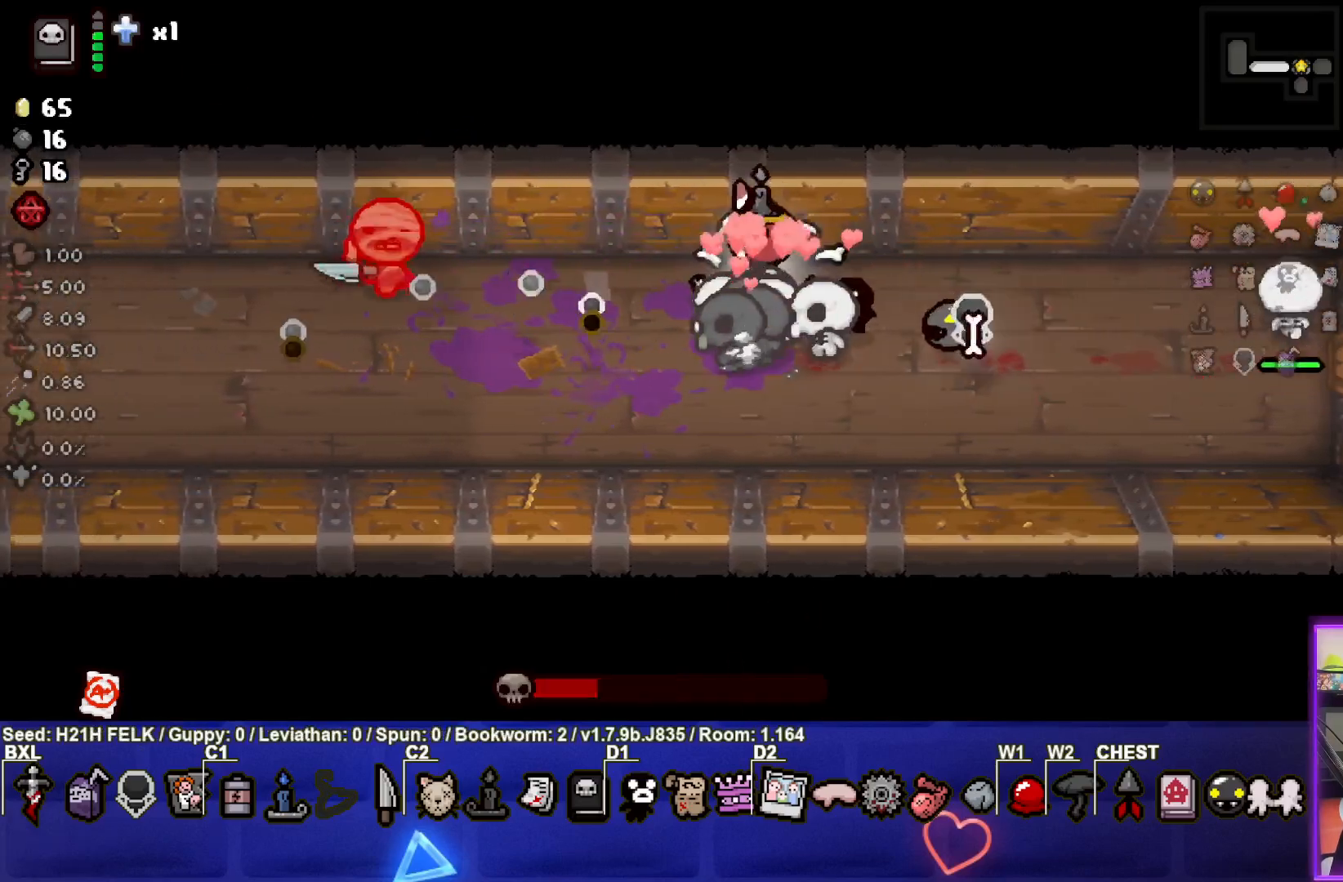
{"buttons": ["SQUARE"], "left_stick": "right", "events": [[50, "left_stick", "right"], [167, "SQUARE", "down"]]}
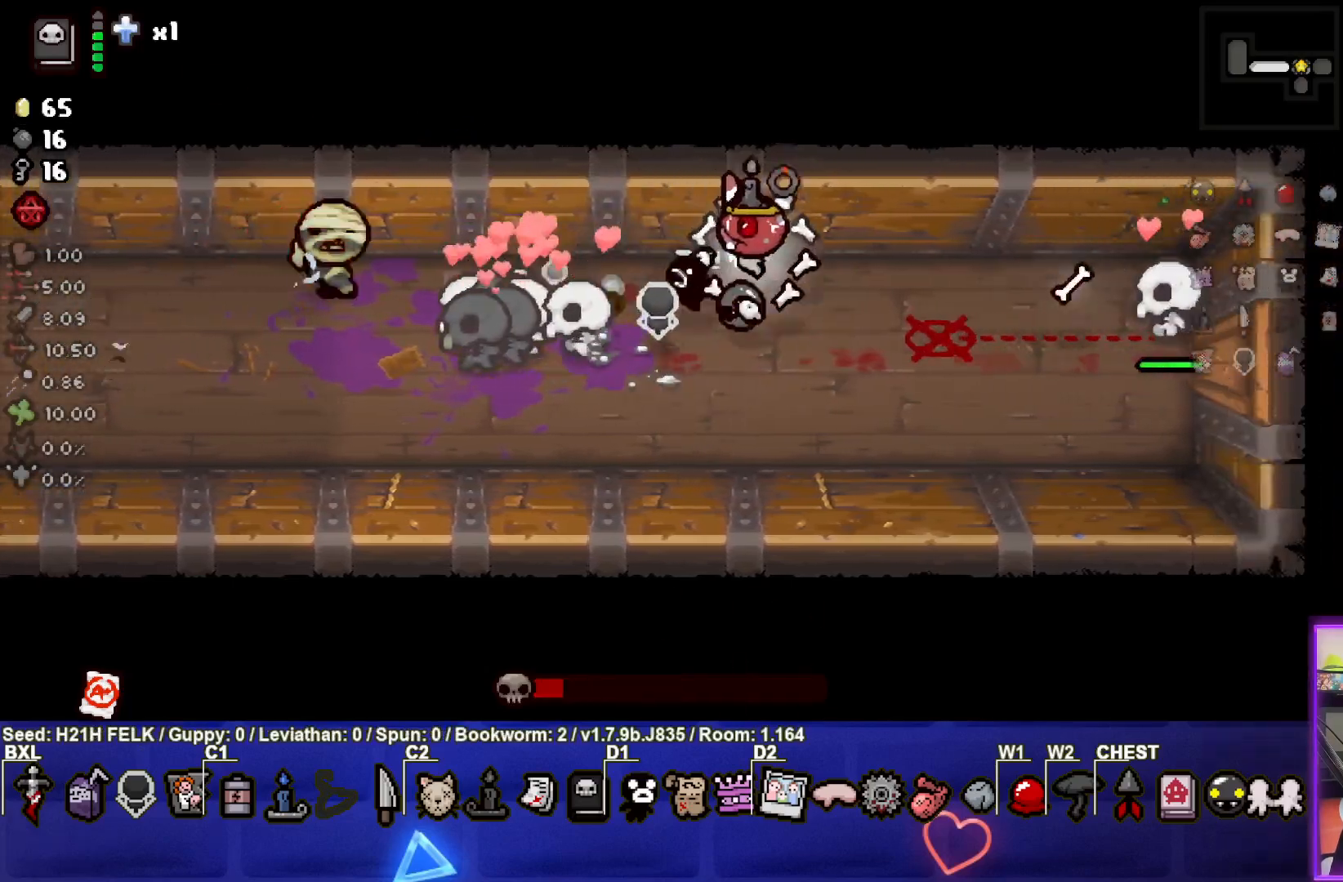
{"buttons": [], "left_stick": "right", "events": [[100, "left_stick", "left"], [350, "SQUARE", "up"], [400, "left_stick", "right"]]}
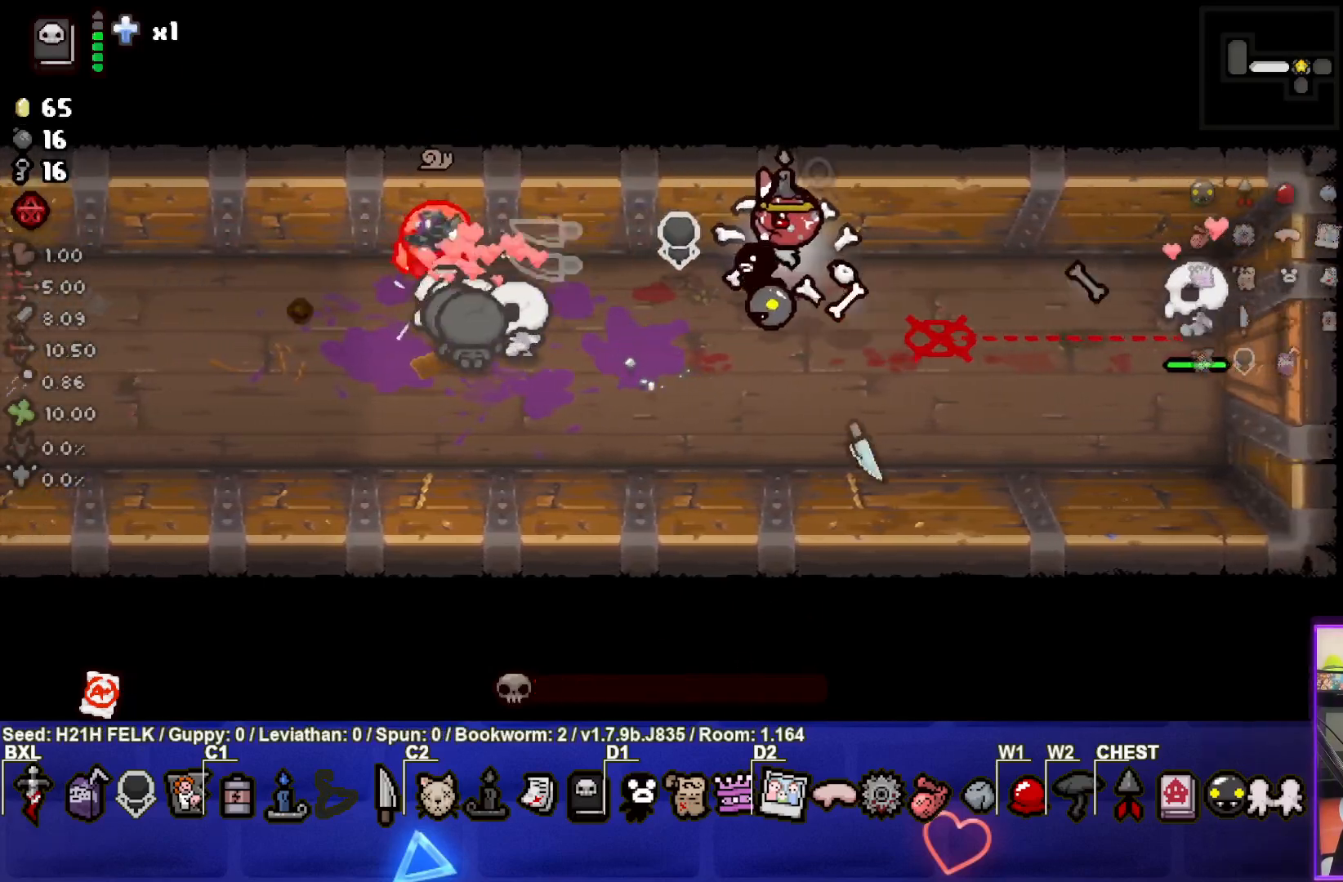
{"buttons": [], "left_stick": "down", "events": [[133, "left_stick", "down-right"], [300, "left_stick", "down"]]}
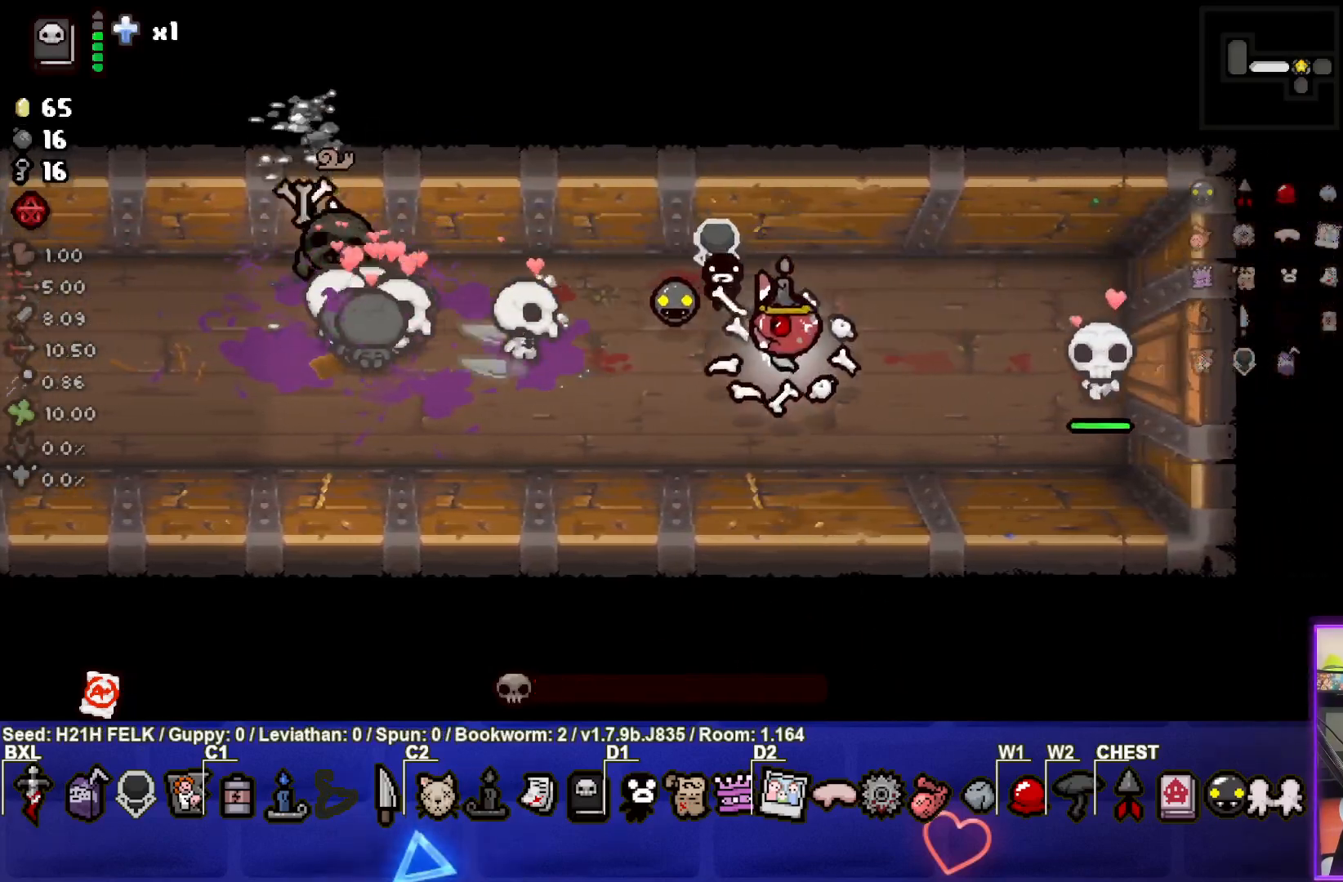
{"buttons": [], "left_stick": "center", "events": [[17, "left_stick", "down-left"], [250, "left_stick", "center"], [317, "left_stick", "right"], [450, "left_stick", "center"]]}
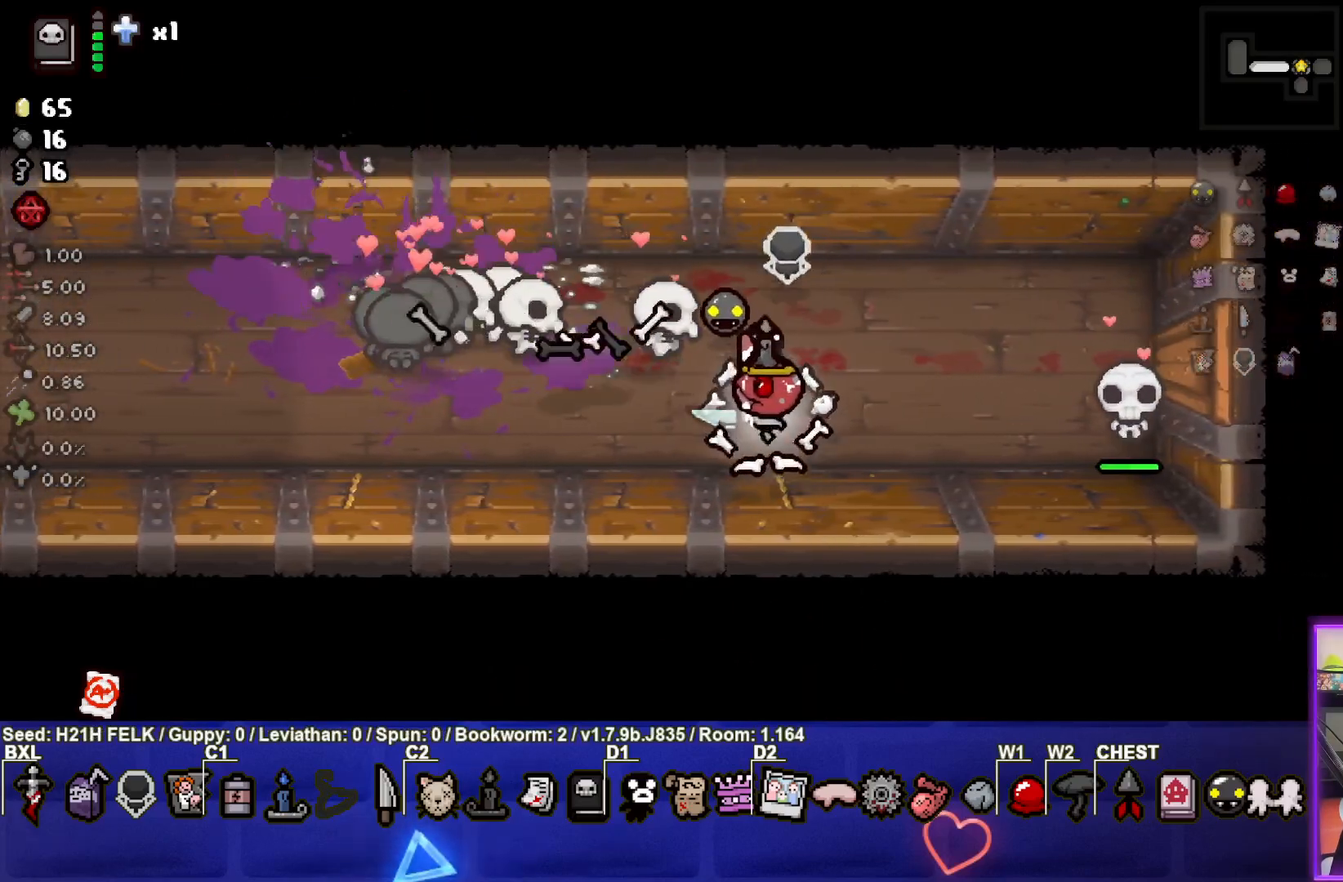
{"buttons": [], "left_stick": "left", "events": [[33, "left_stick", "left"]]}